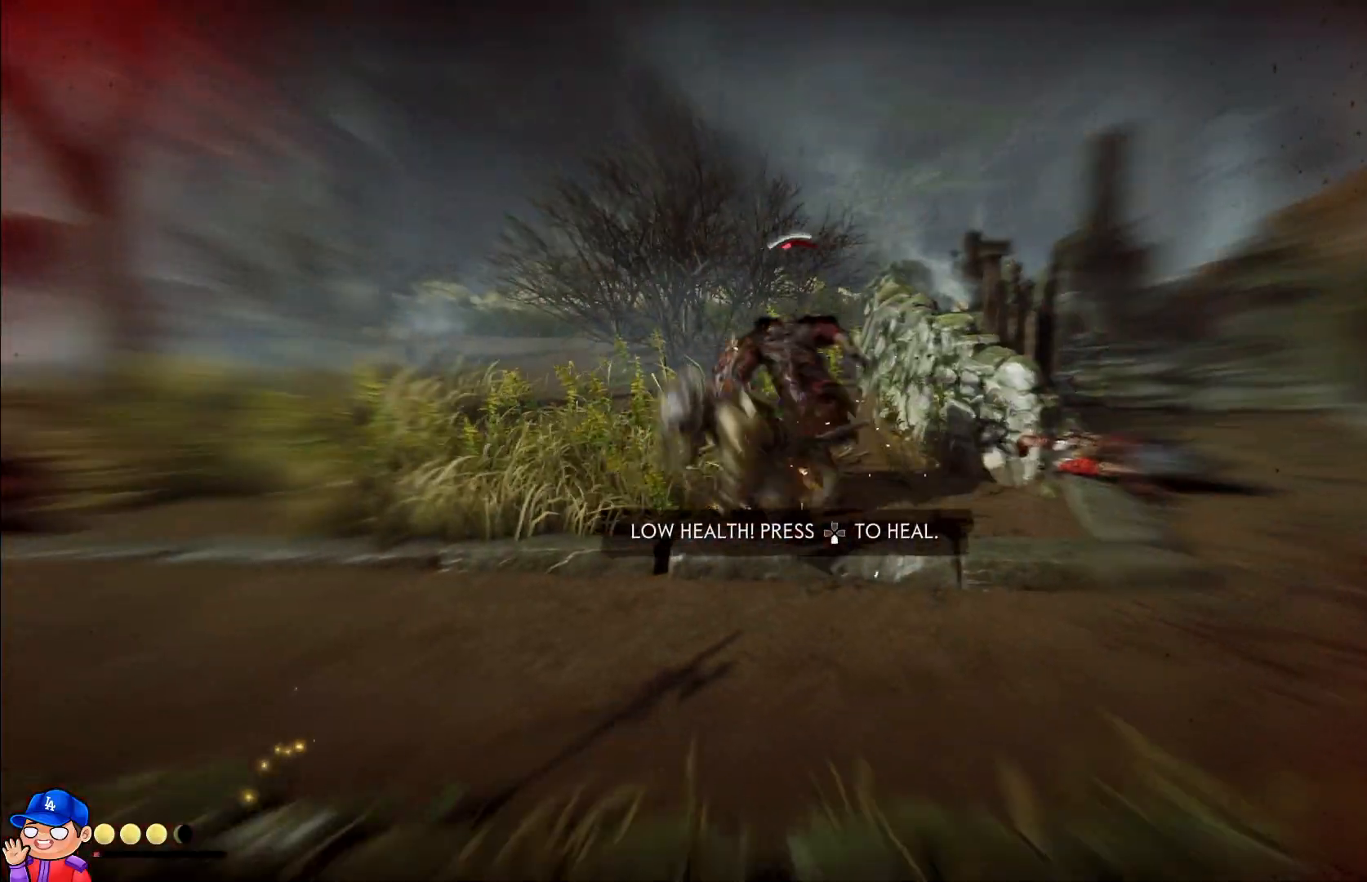
Gameplay with a controller (PlayStation layout); each line is a JSON object with the inputs held at the frame after it (dt_ms = milliseconds from this image to that frame). "events" lists button and stick changes between this image and that frame as [ms after this image, input, new state], when the widget could be followed in between. Not read: L3 R3.
{"dt_ms": 500, "buttons": [], "left_stick": "center", "right_stick": "center", "events": [[67, "SQUARE", "down"], [167, "SQUARE", "up"], [250, "left_stick", "up-left"], [267, "SQUARE", "down"], [350, "SQUARE", "up"], [433, "SQUARE", "down"], [483, "left_stick", "center"], [500, "SQUARE", "up"]]}
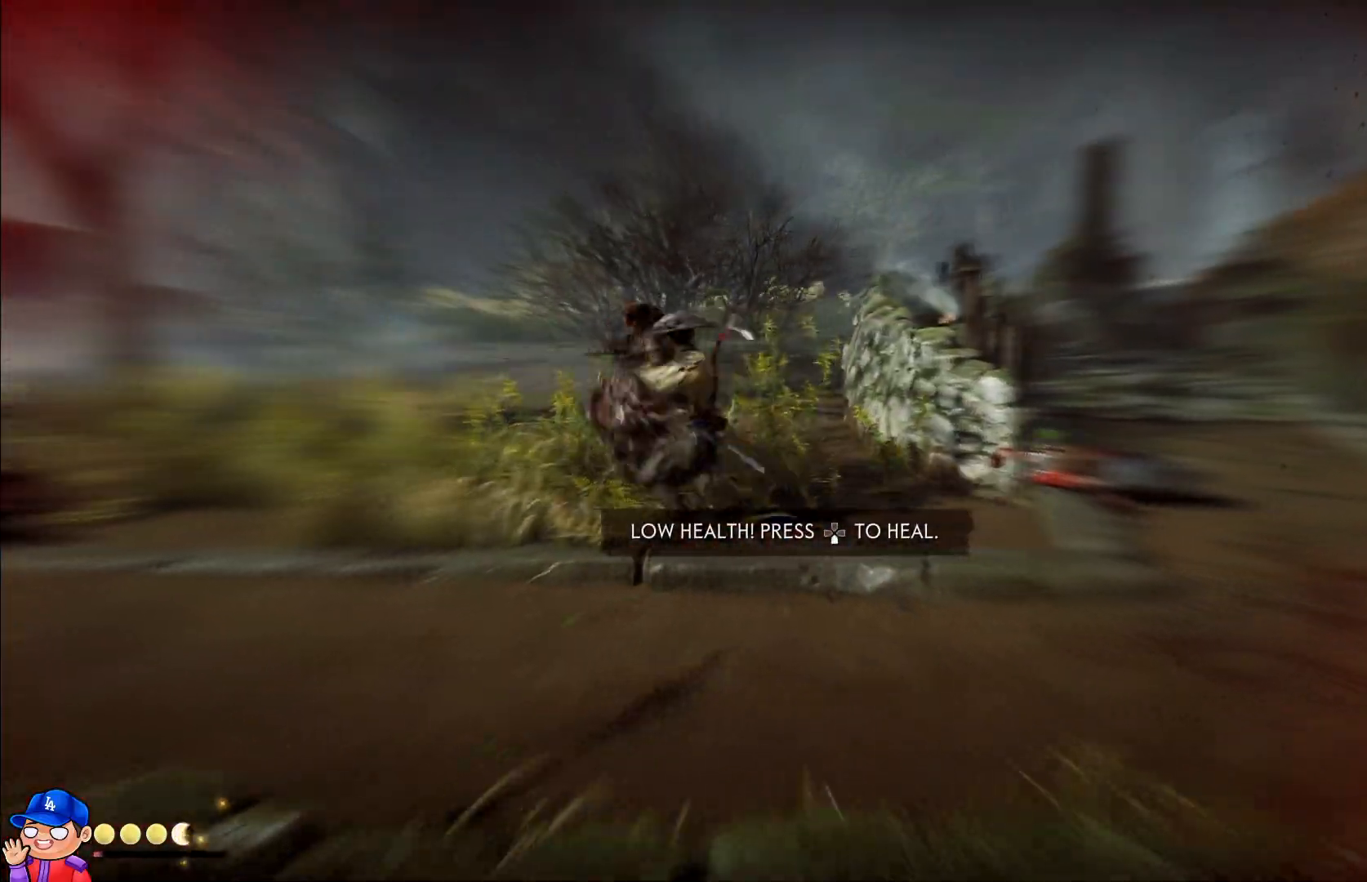
{"dt_ms": 500, "buttons": [], "left_stick": "center", "right_stick": "center", "events": [[83, "SQUARE", "down"], [150, "SQUARE", "up"], [150, "left_stick", "up"], [217, "left_stick", "center"], [233, "SQUARE", "down"], [283, "SQUARE", "up"], [300, "left_stick", "up-right"], [350, "left_stick", "center"], [383, "SQUARE", "down"], [417, "SQUARE", "up"]]}
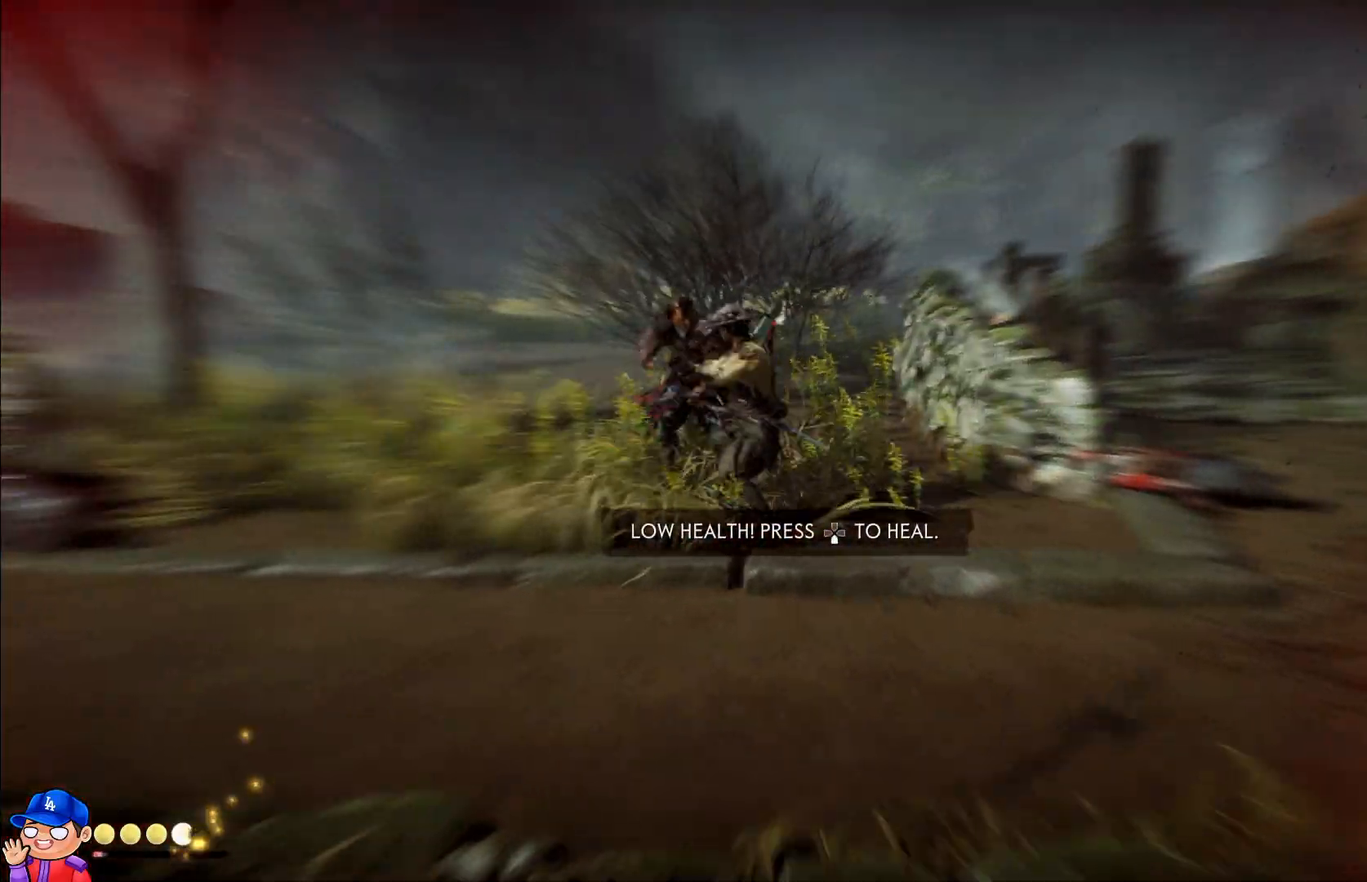
{"dt_ms": 500, "buttons": [], "left_stick": "center", "right_stick": "center", "events": [[133, "DPAD_DOWN", "down"], [300, "DPAD_DOWN", "up"]]}
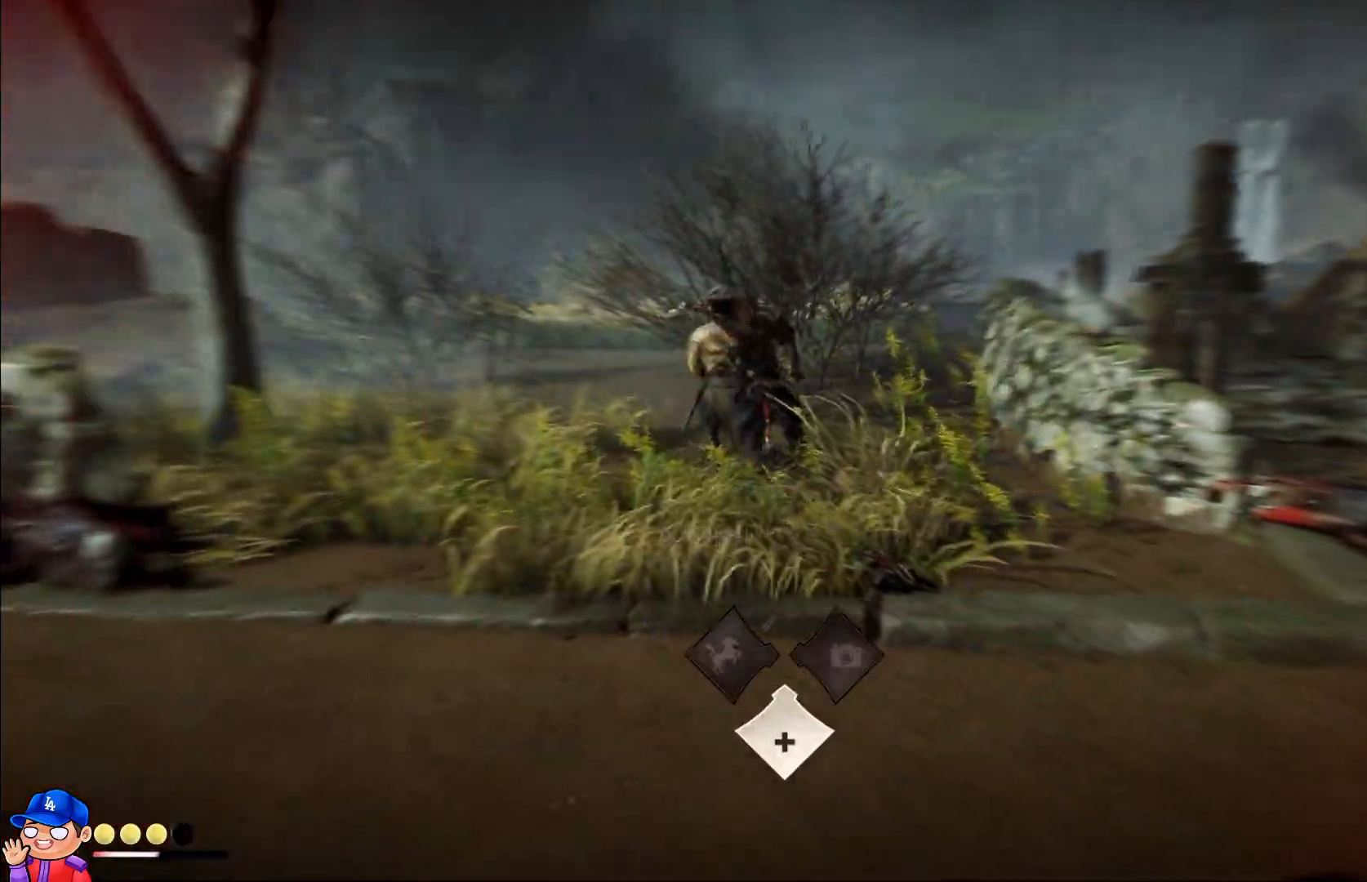
{"dt_ms": 500, "buttons": [], "left_stick": "down", "right_stick": "right", "events": [[33, "left_stick", "left"], [150, "right_stick", "right"], [267, "left_stick", "down-left"], [383, "left_stick", "down"]]}
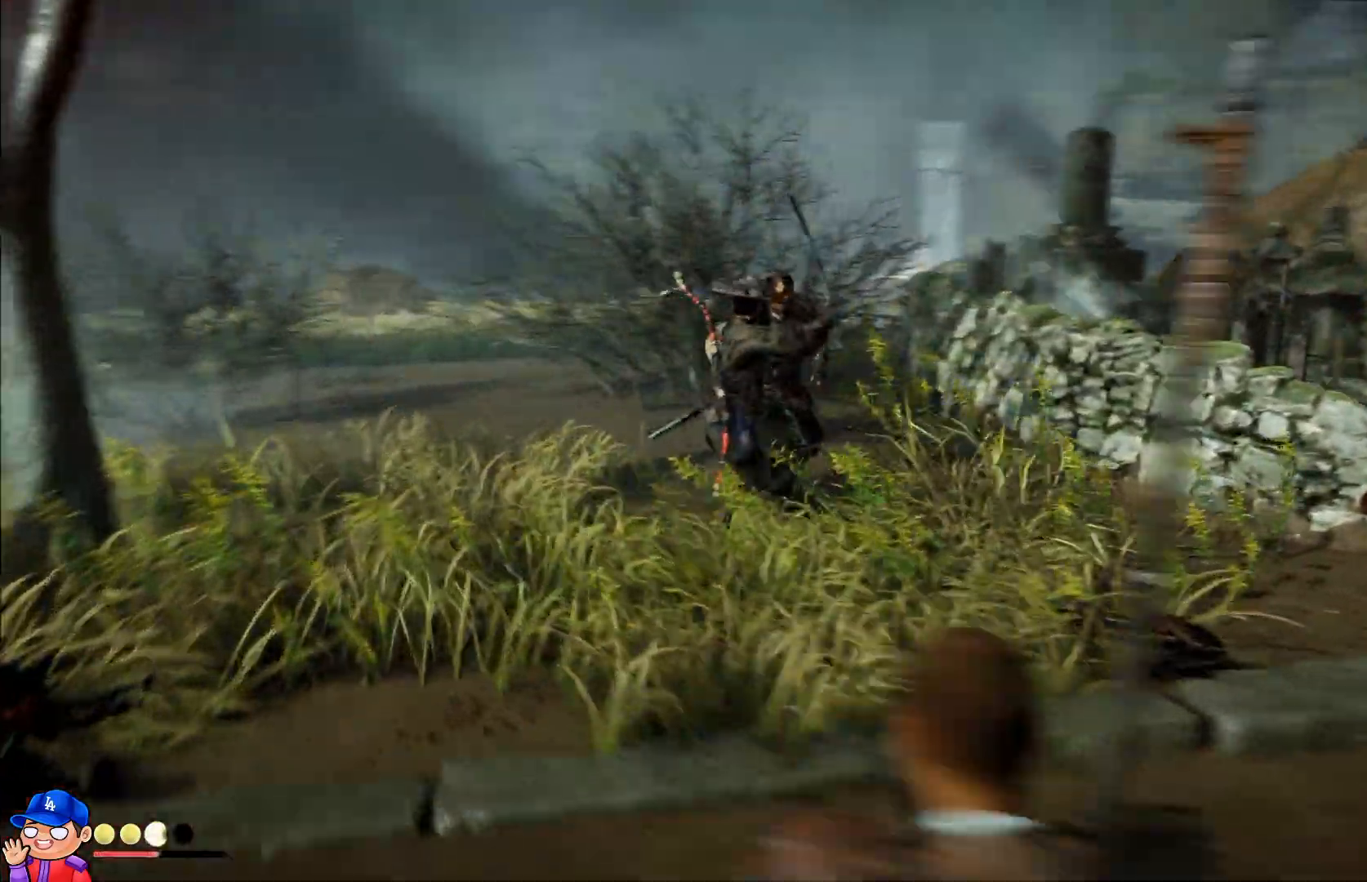
{"dt_ms": 500, "buttons": [], "left_stick": "down-right", "right_stick": "right", "events": [[133, "left_stick", "down-right"]]}
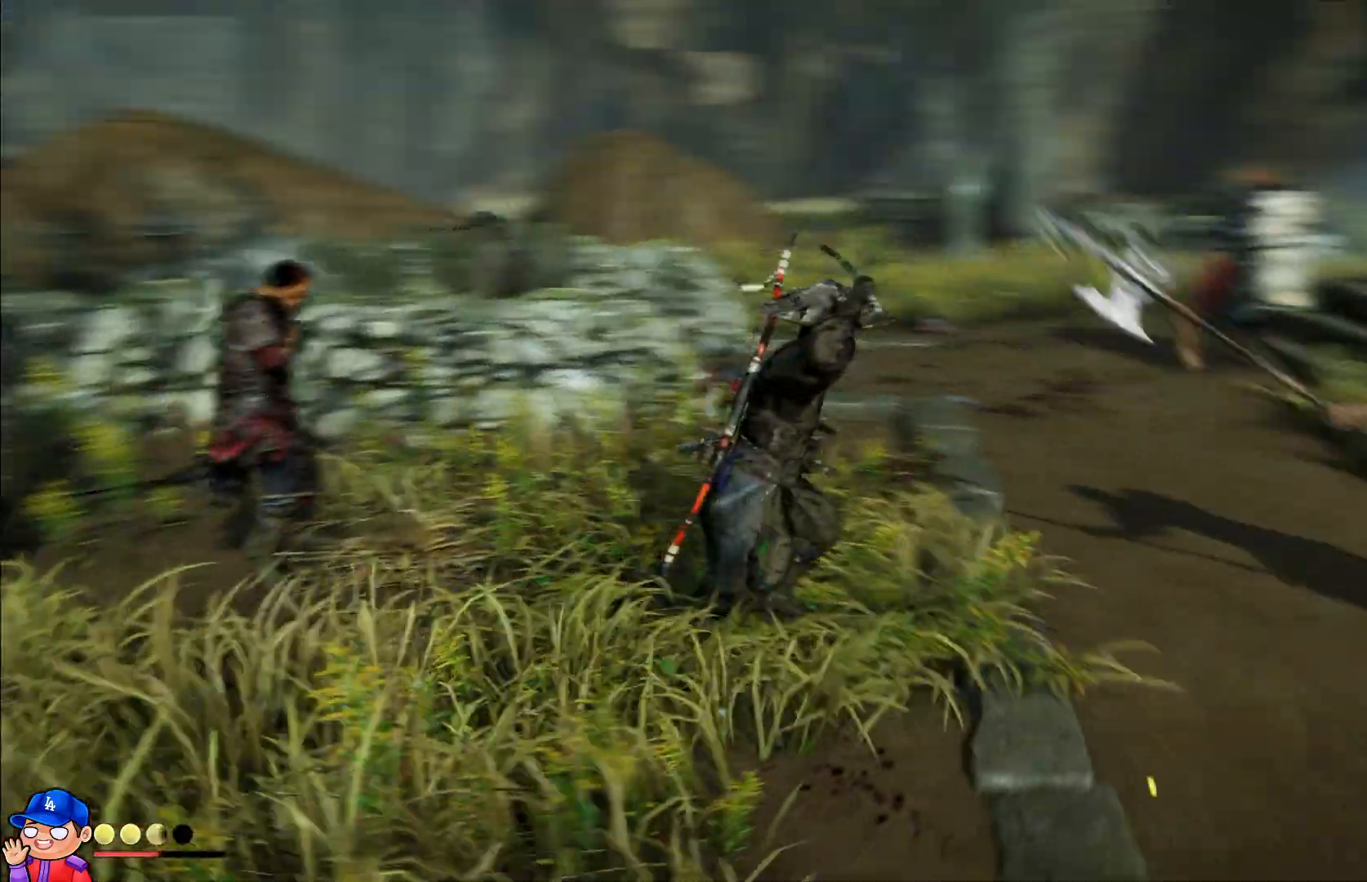
{"dt_ms": 500, "buttons": [], "left_stick": "down-right", "right_stick": "center", "events": [[33, "left_stick", "down"], [117, "right_stick", "center"], [500, "left_stick", "down-right"]]}
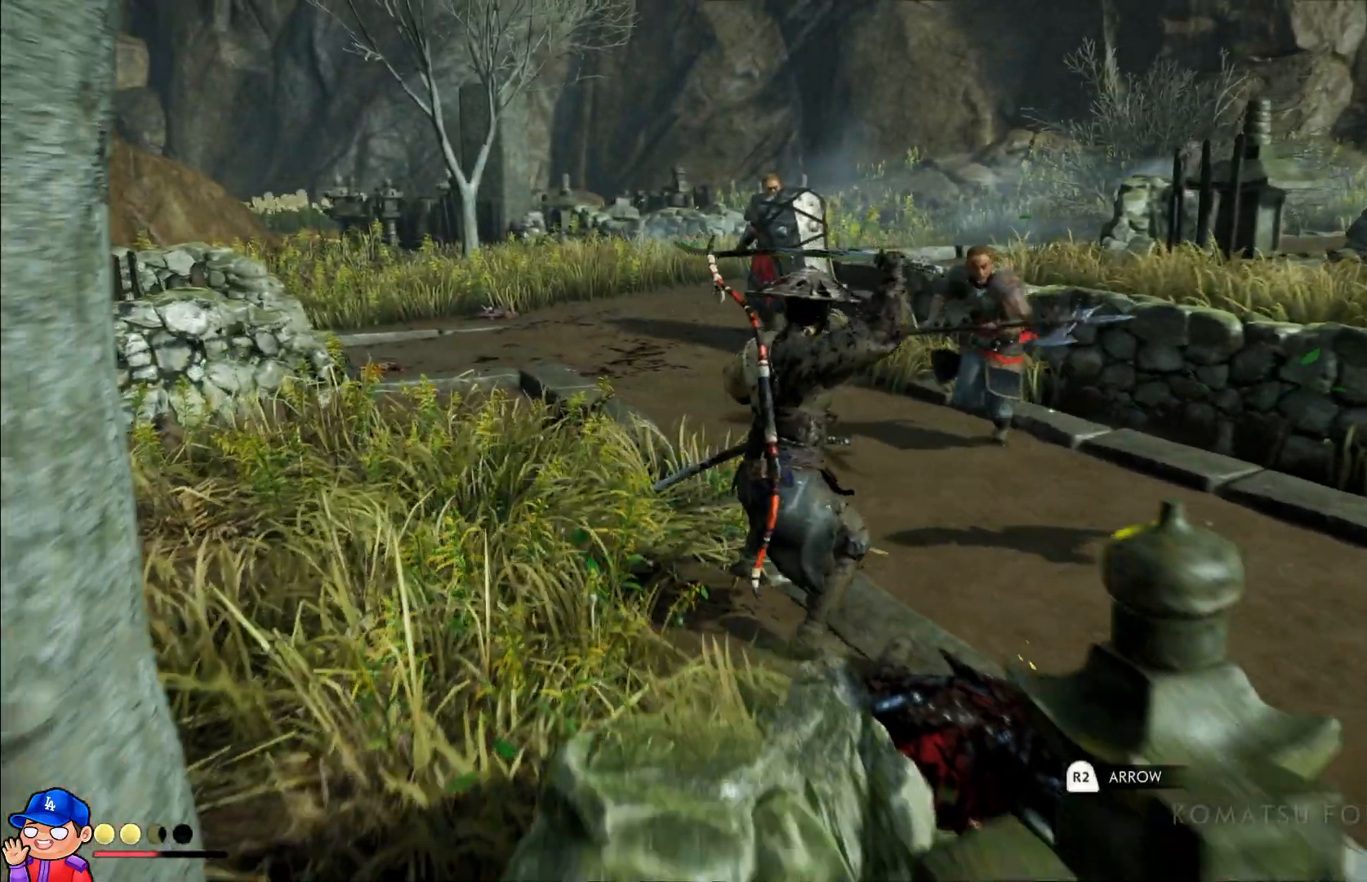
{"dt_ms": 500, "buttons": ["TRIANGLE"], "left_stick": "up", "right_stick": "center", "events": [[417, "left_stick", "up-right"], [450, "TRIANGLE", "down"], [467, "left_stick", "up"]]}
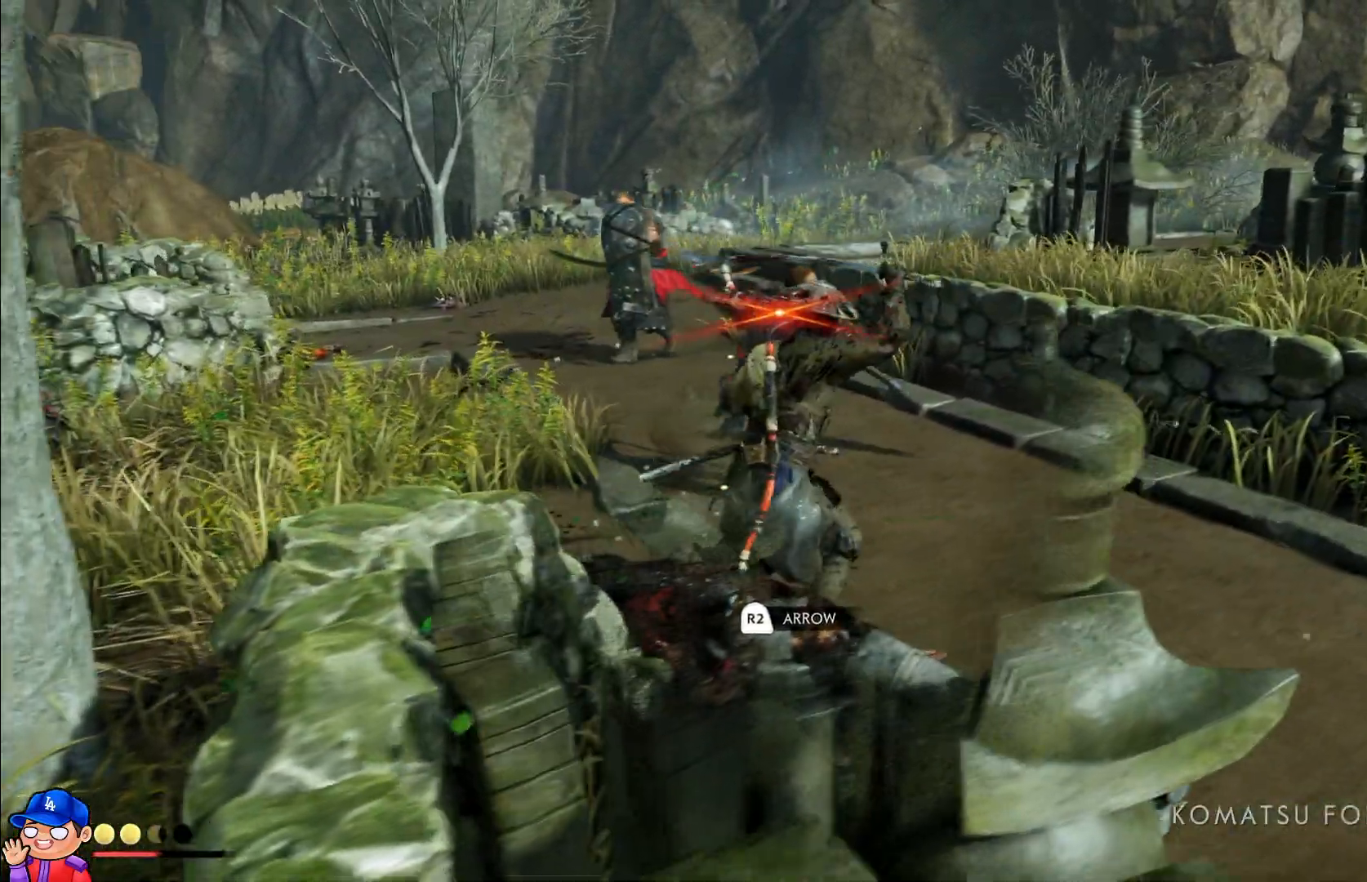
{"dt_ms": 500, "buttons": ["SQUARE", "L1"], "left_stick": "up-right", "right_stick": "center", "events": [[17, "TRIANGLE", "up"], [83, "left_stick", "up-left"], [117, "TRIANGLE", "down"], [200, "TRIANGLE", "up"], [200, "left_stick", "up"], [233, "L1", "down"], [333, "left_stick", "up-right"], [483, "SQUARE", "down"]]}
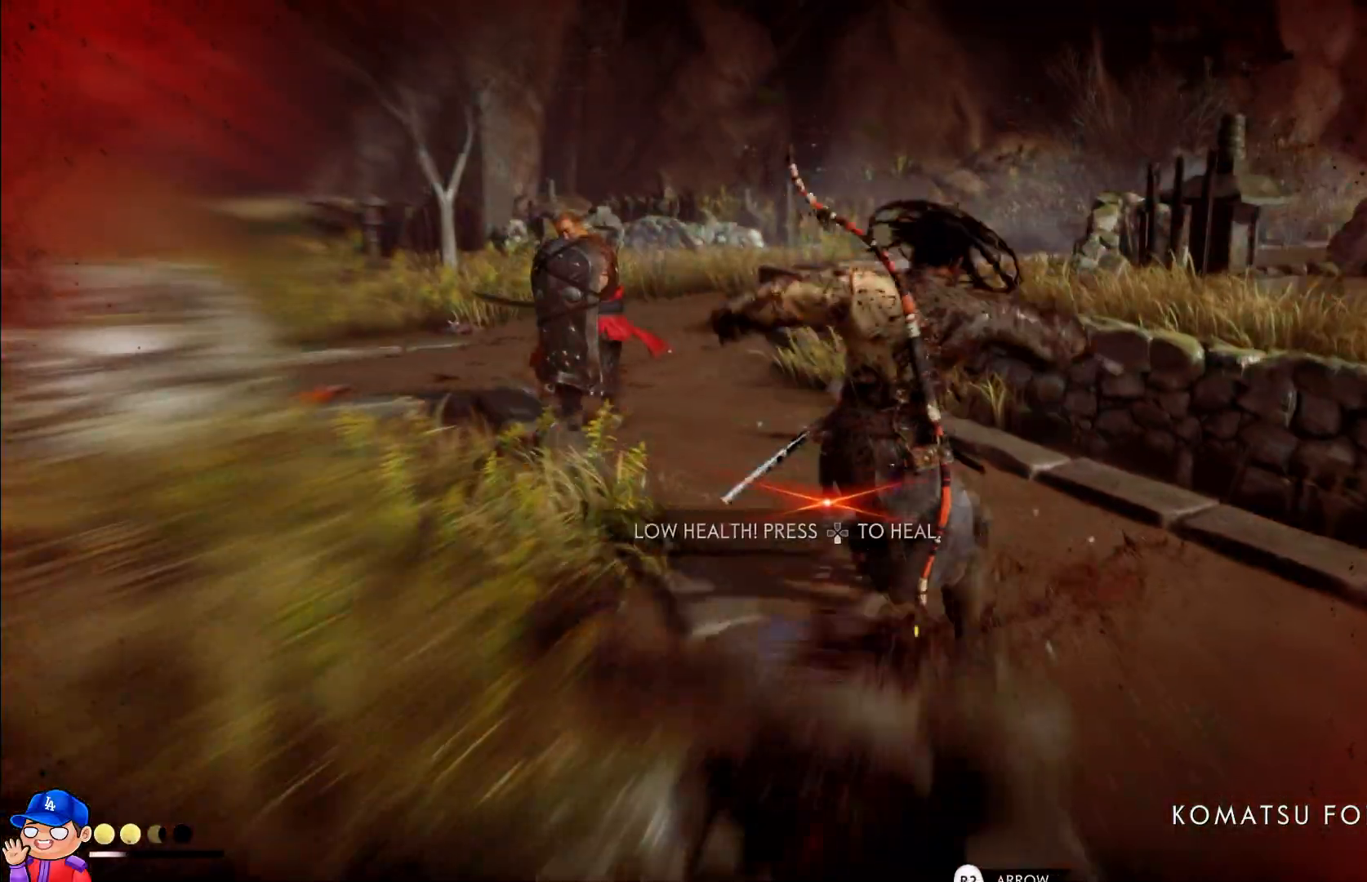
{"dt_ms": 1000, "buttons": [], "left_stick": "down-left", "right_stick": "center"}
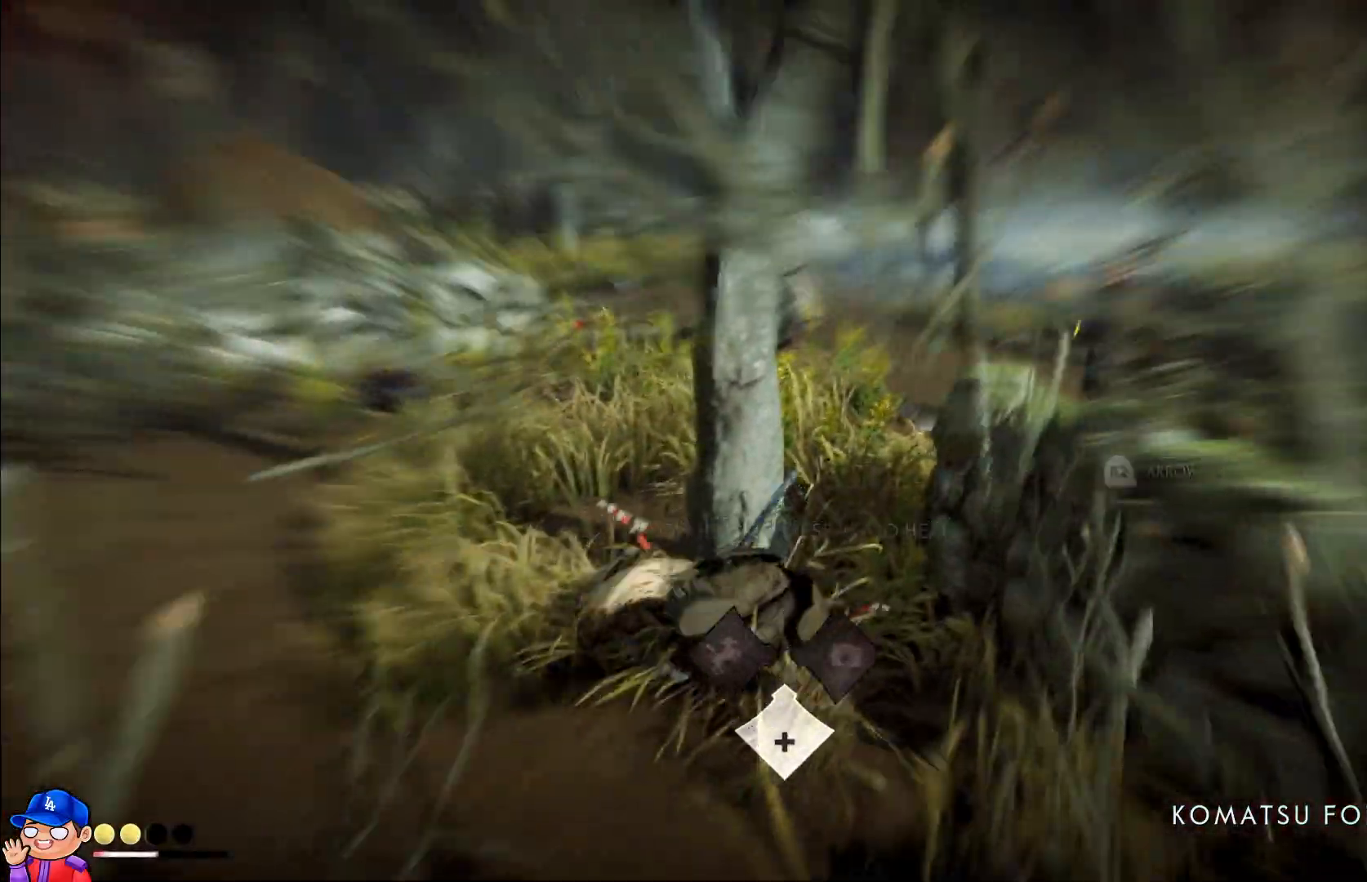
{"dt_ms": 500, "buttons": [], "left_stick": "center", "right_stick": "center", "events": [[267, "left_stick", "center"], [283, "START", "down"], [450, "START", "up"]]}
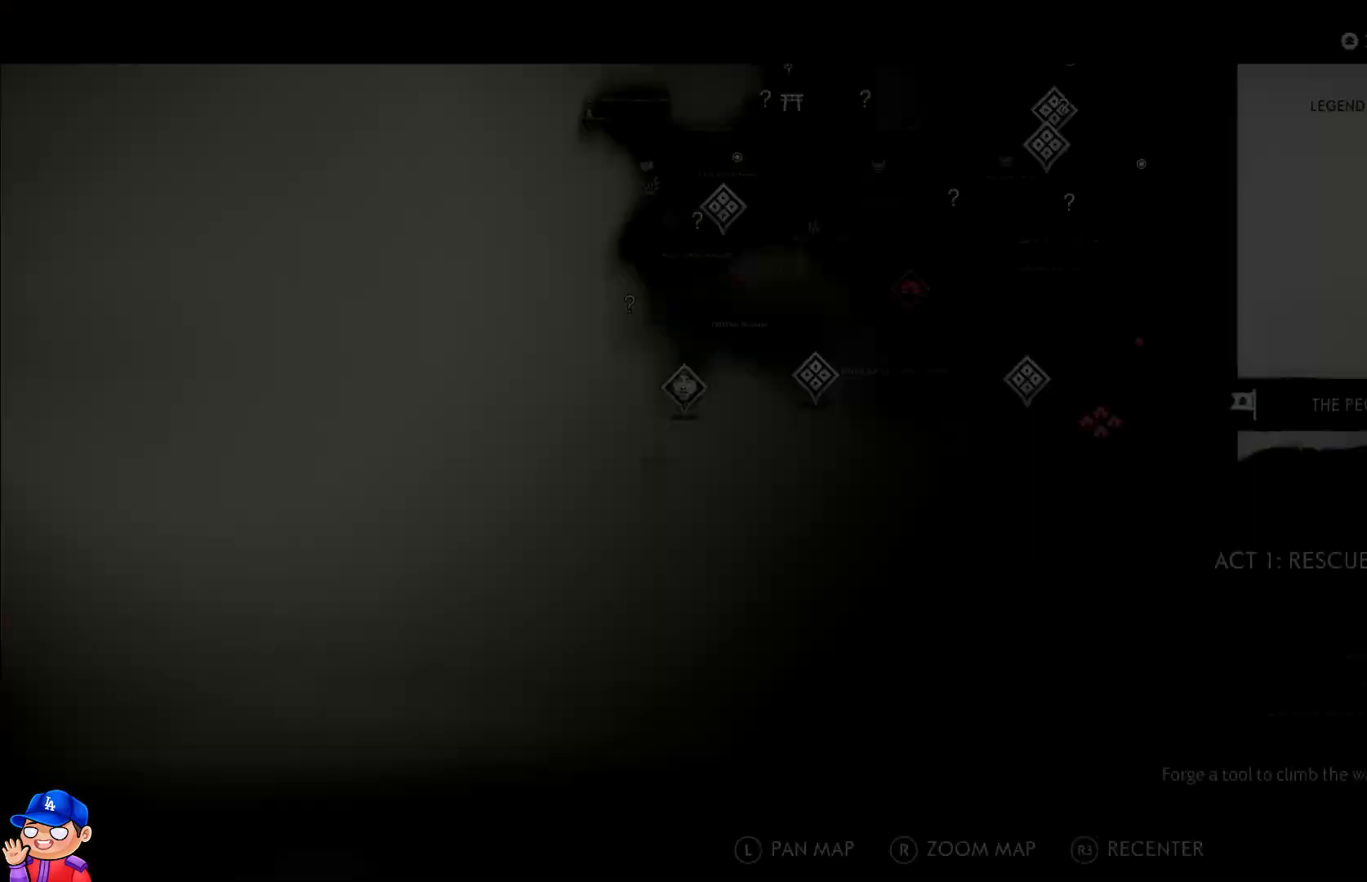
{"dt_ms": 500, "buttons": [], "left_stick": "center", "right_stick": "center", "events": []}
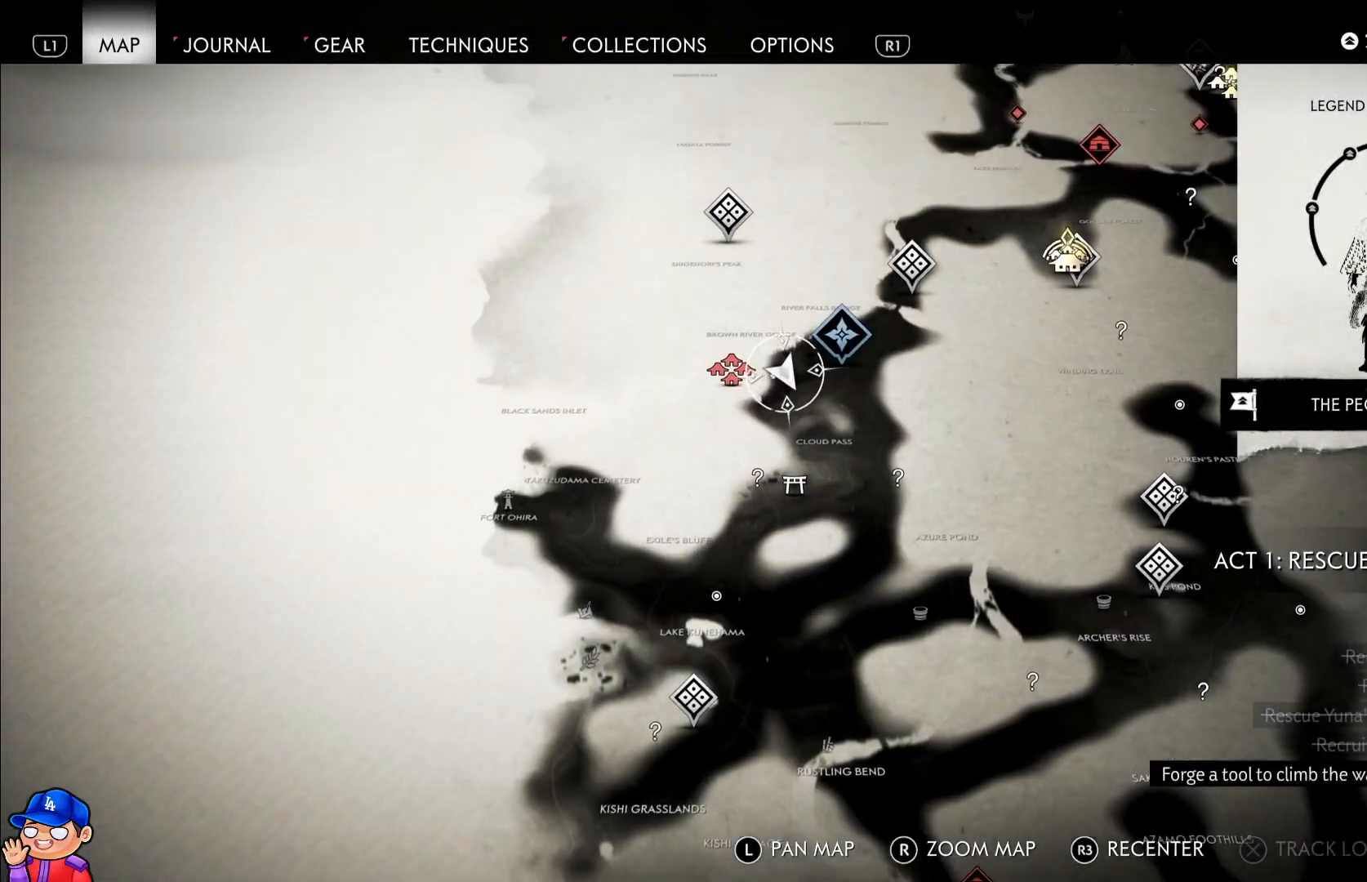
{"dt_ms": 500, "buttons": [], "left_stick": "center", "right_stick": "center", "events": [[33, "R1", "down"], [133, "R1", "up"], [250, "R1", "down"], [383, "R1", "up"]]}
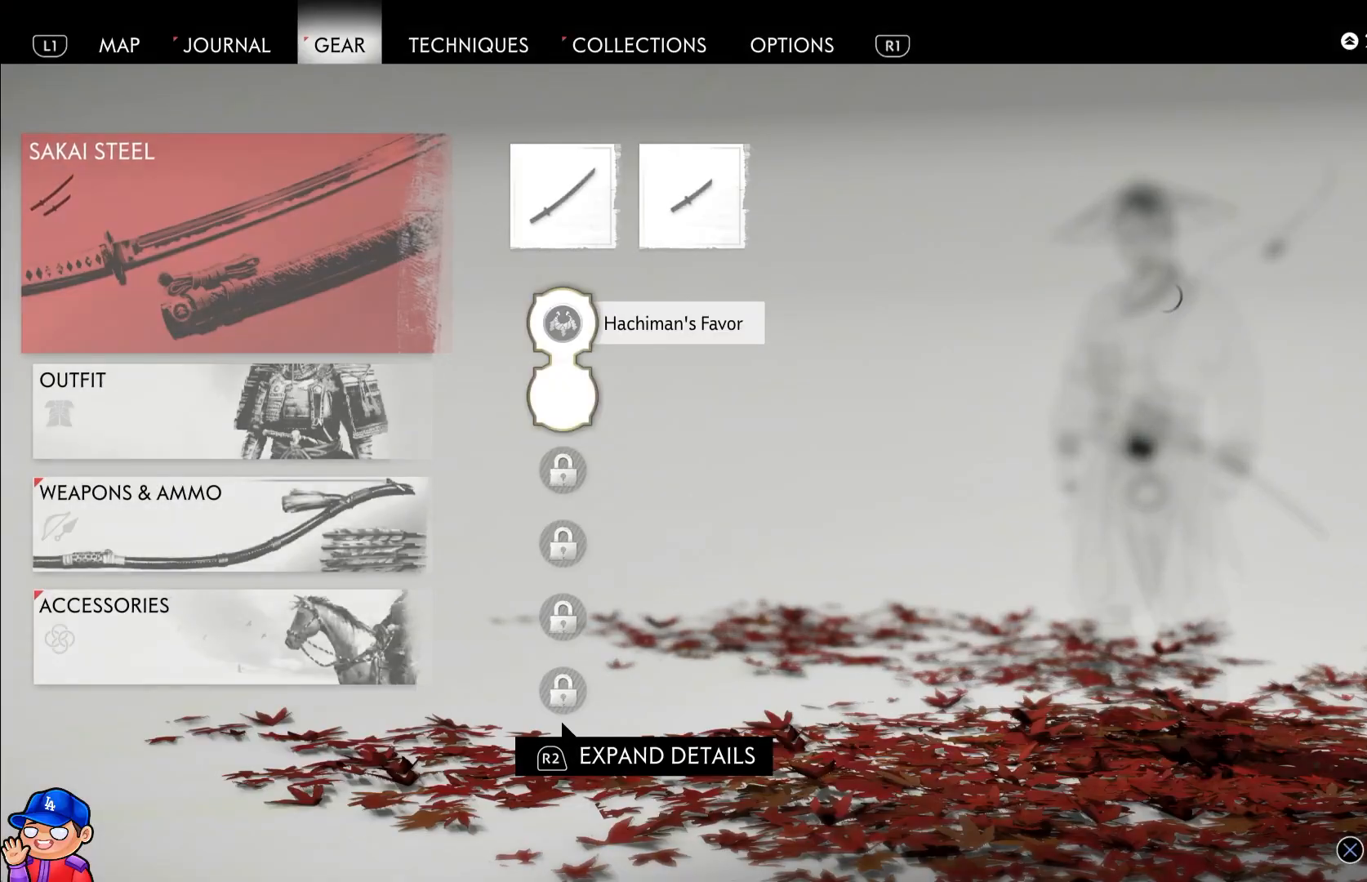
{"dt_ms": 500, "buttons": [], "left_stick": "center", "right_stick": "center", "events": []}
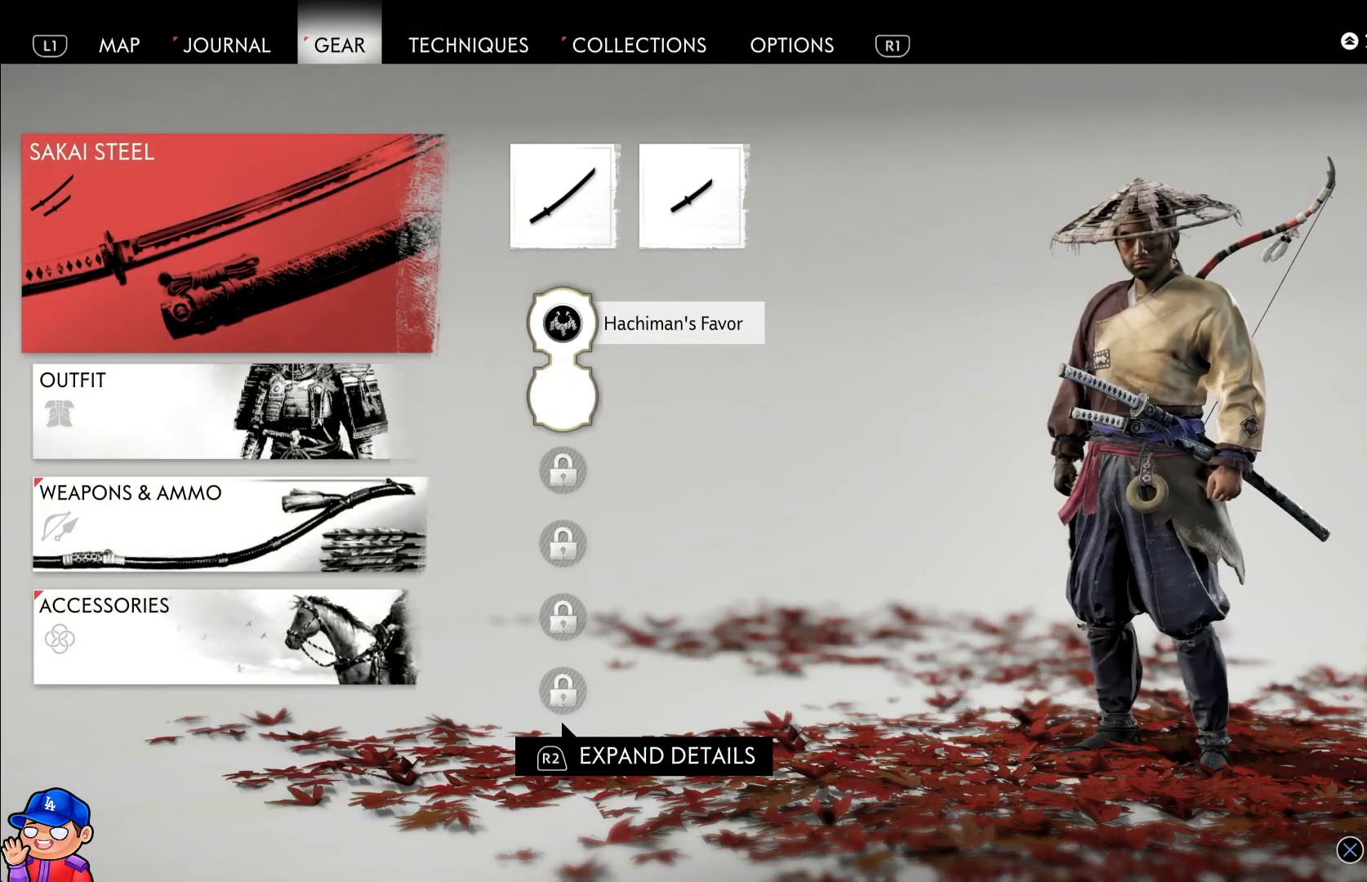
{"dt_ms": 500, "buttons": [], "left_stick": "center", "right_stick": "center", "events": [[117, "left_stick", "down-left"], [283, "left_stick", "center"]]}
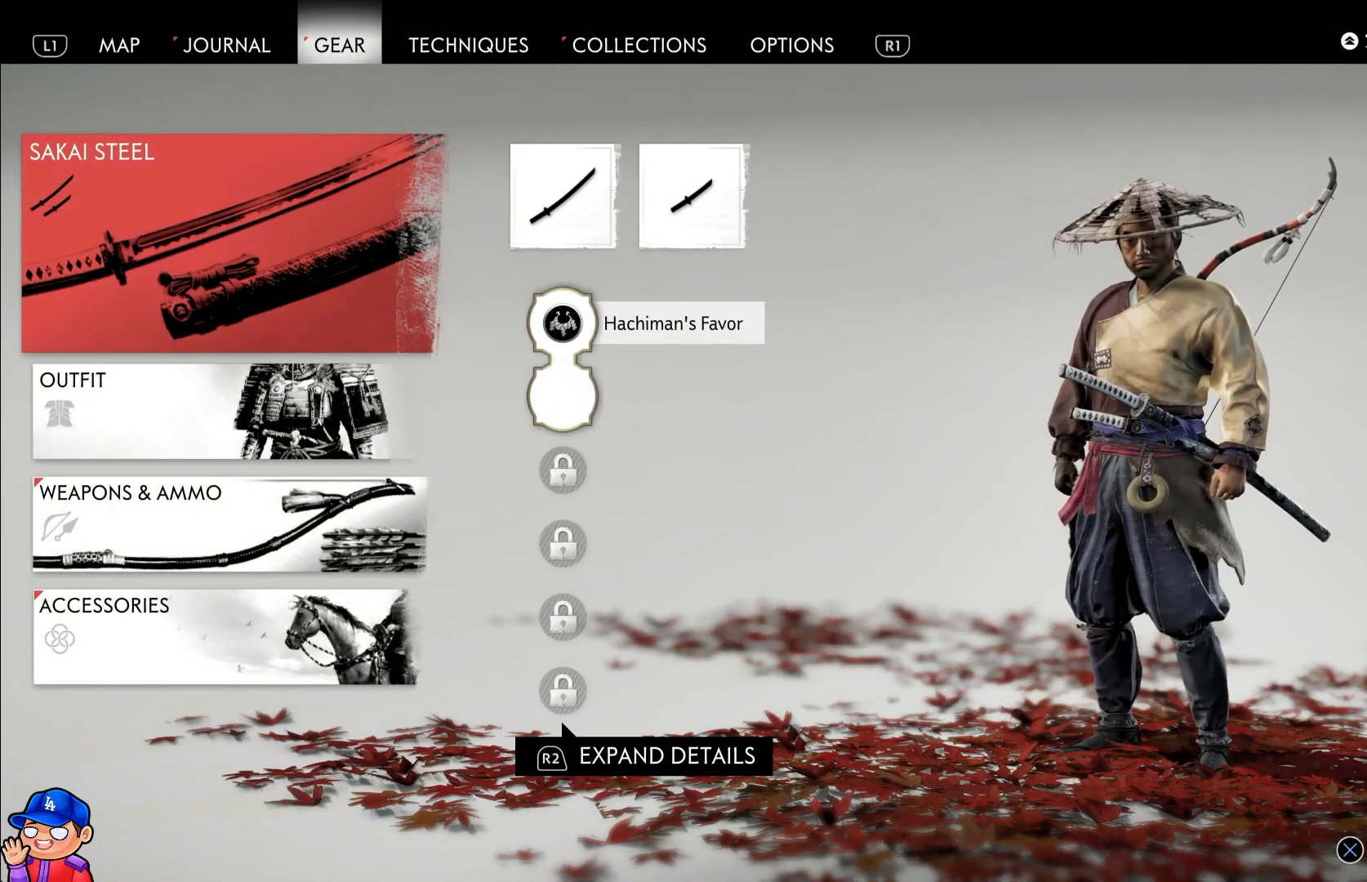
{"dt_ms": 500, "buttons": ["CROSS"], "left_stick": "center", "right_stick": "center", "events": [[50, "left_stick", "down"], [183, "left_stick", "center"], [500, "CROSS", "down"]]}
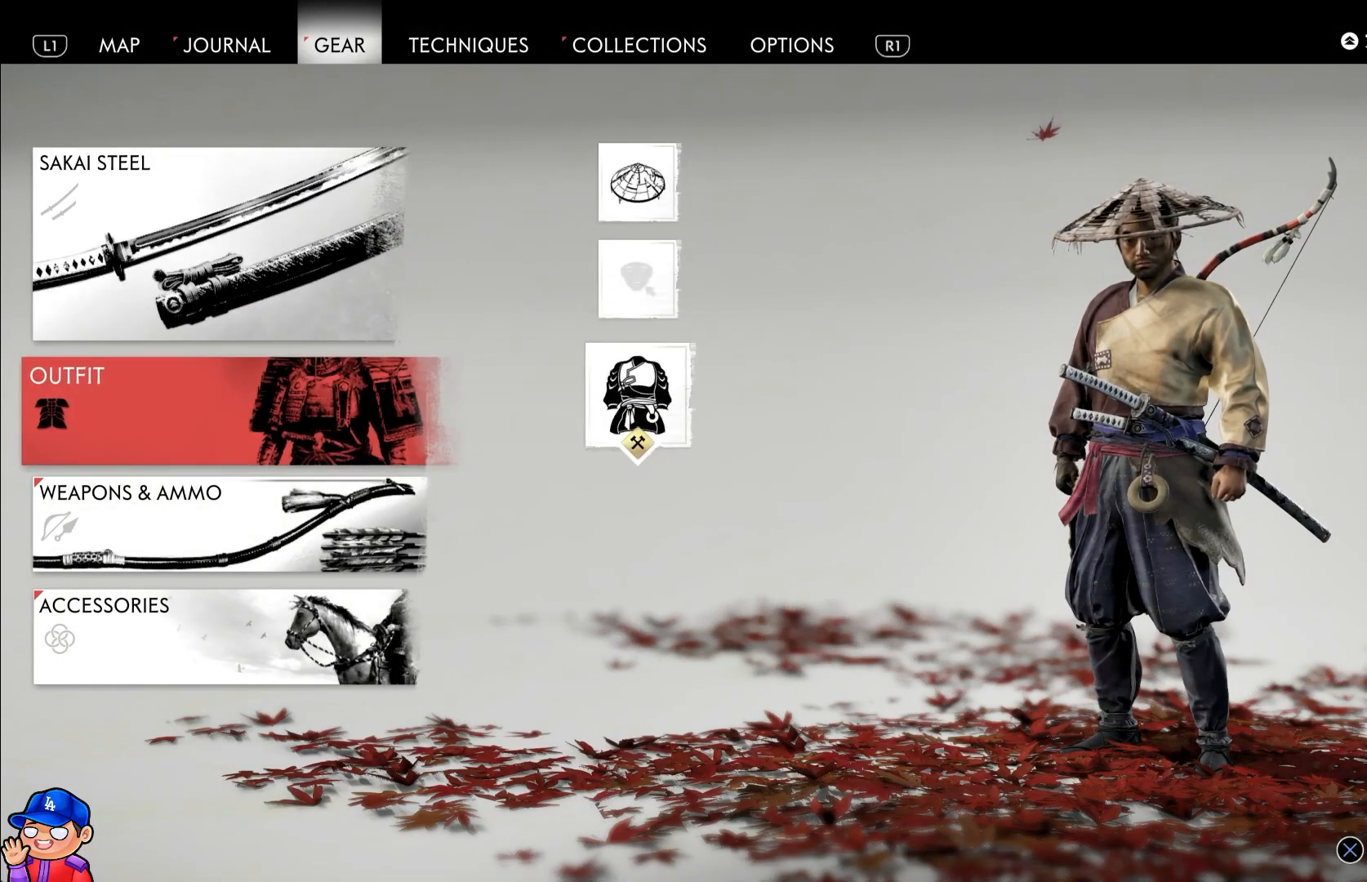
{"dt_ms": 500, "buttons": [], "left_stick": "down", "right_stick": "center", "events": [[133, "CROSS", "up"], [383, "left_stick", "down"]]}
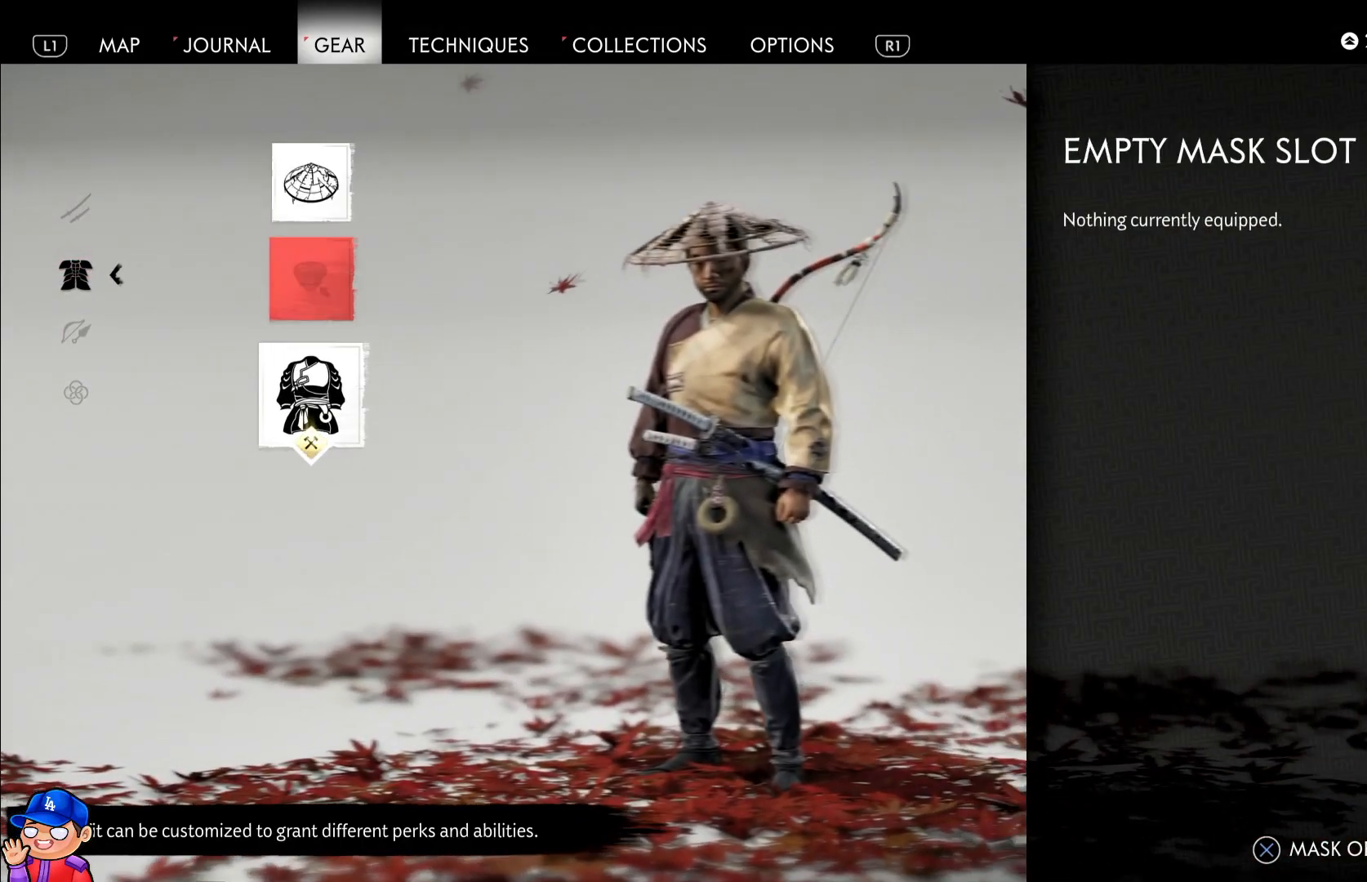
{"dt_ms": 500, "buttons": [], "left_stick": "center", "right_stick": "center", "events": [[33, "left_stick", "center"], [233, "left_stick", "down"], [383, "left_stick", "center"]]}
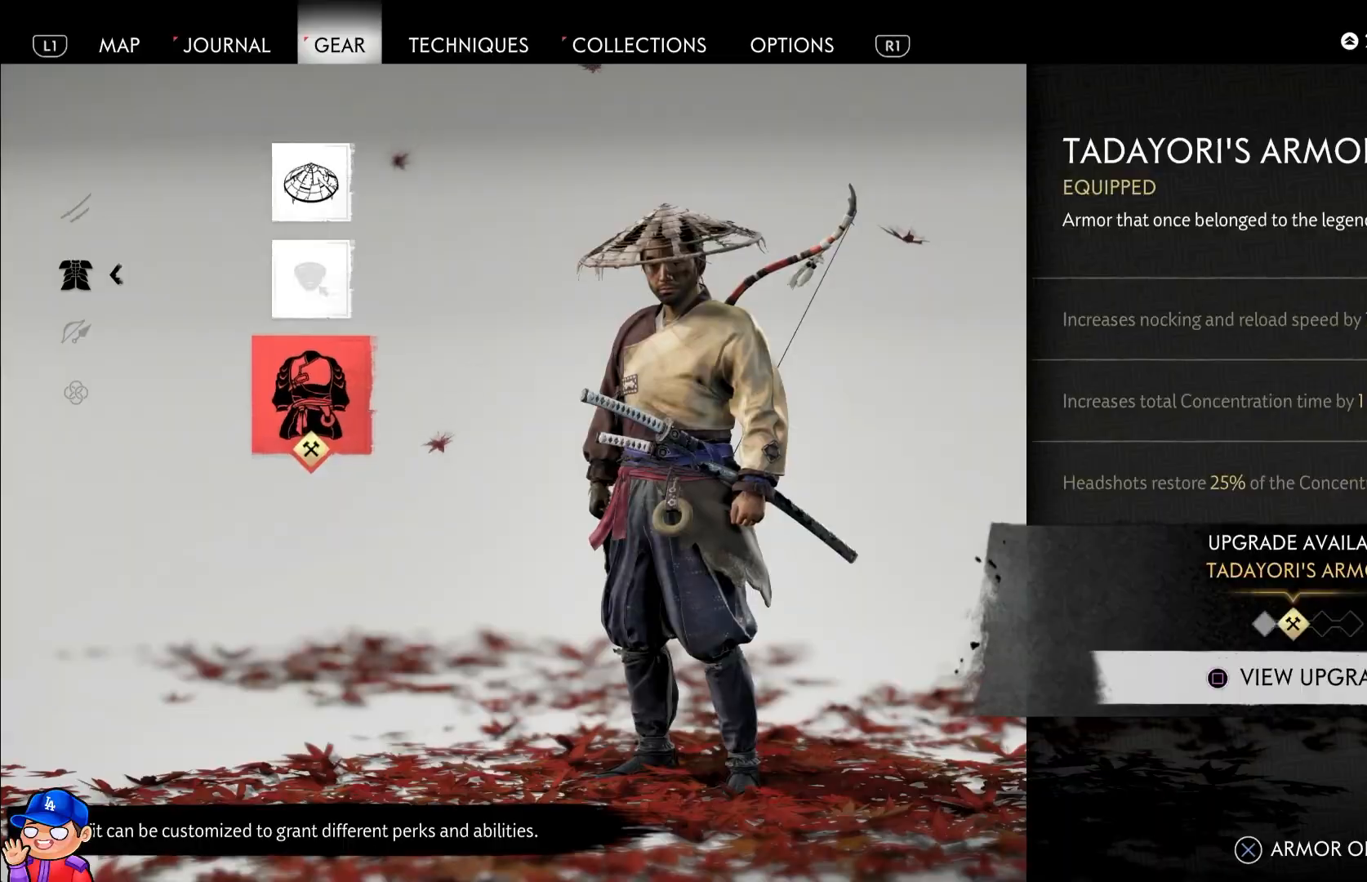
{"dt_ms": 500, "buttons": [], "left_stick": "up", "right_stick": "center", "events": [[17, "CROSS", "down"], [183, "CROSS", "up"], [500, "left_stick", "up"]]}
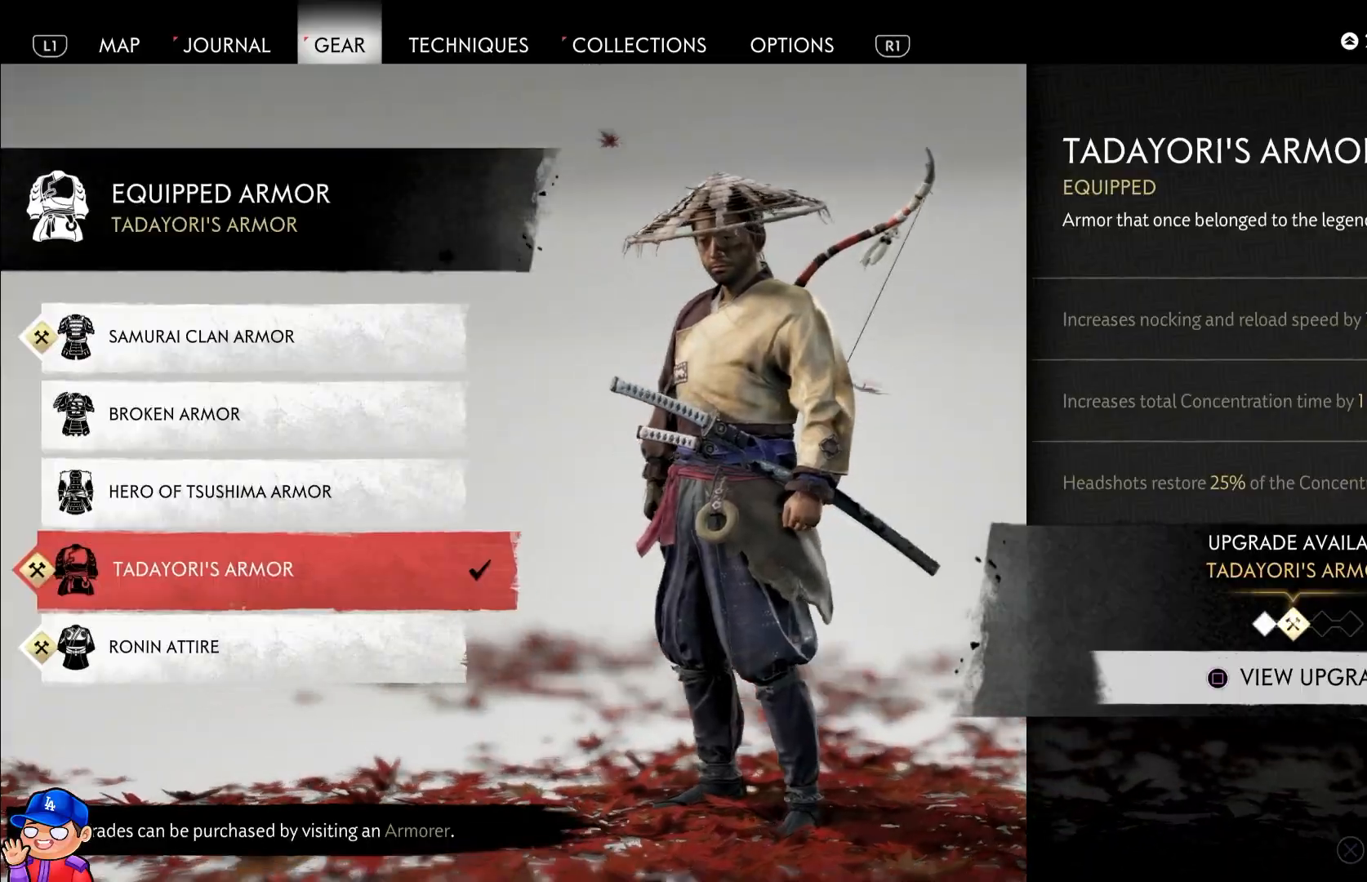
{"dt_ms": 500, "buttons": ["CROSS"], "left_stick": "center", "right_stick": "center", "events": [[133, "left_stick", "center"], [383, "CROSS", "down"]]}
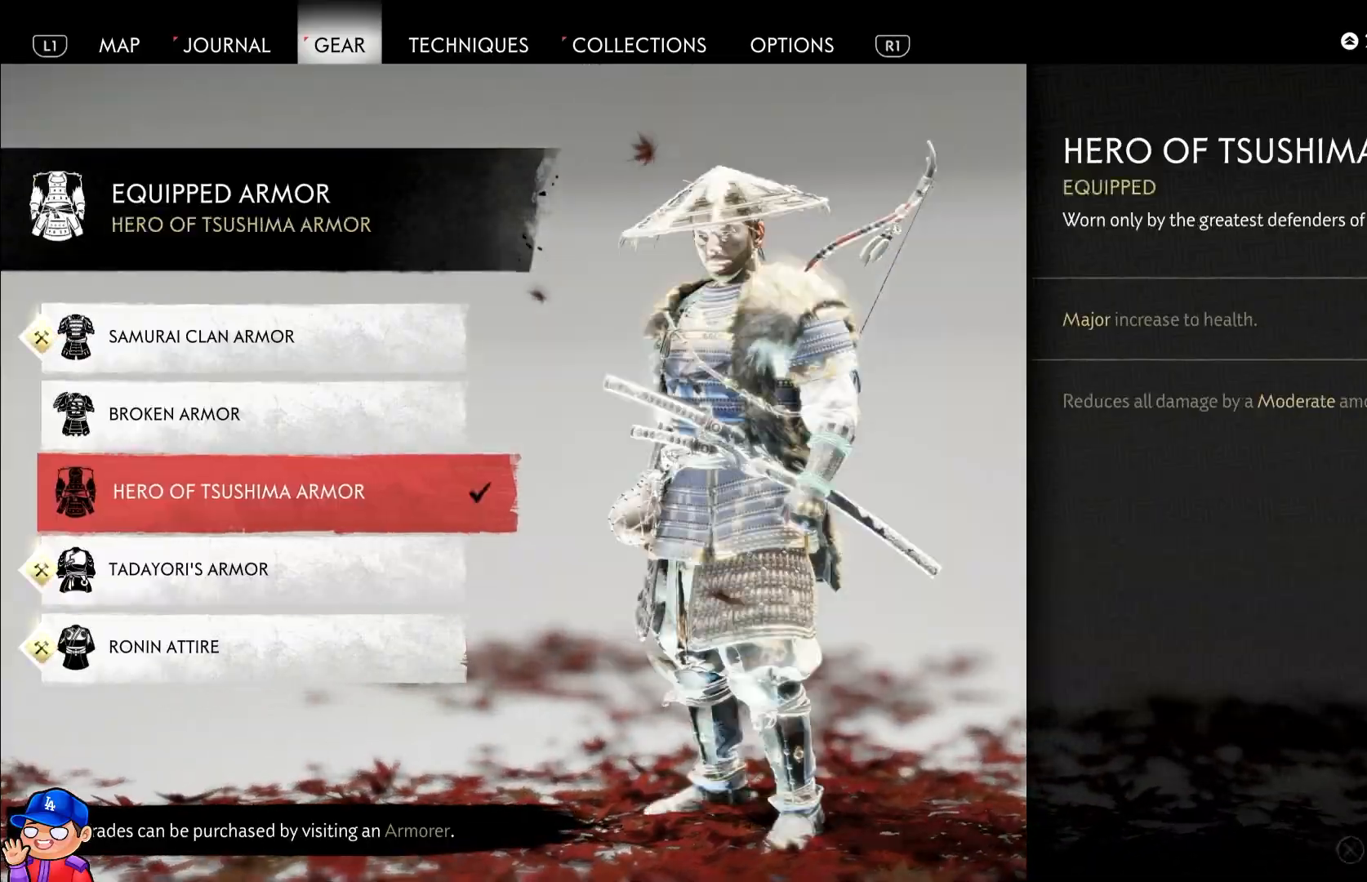
{"dt_ms": 500, "buttons": [], "left_stick": "center", "right_stick": "center", "events": [[33, "CROSS", "up"], [317, "CIRCLE", "down"], [467, "CIRCLE", "up"]]}
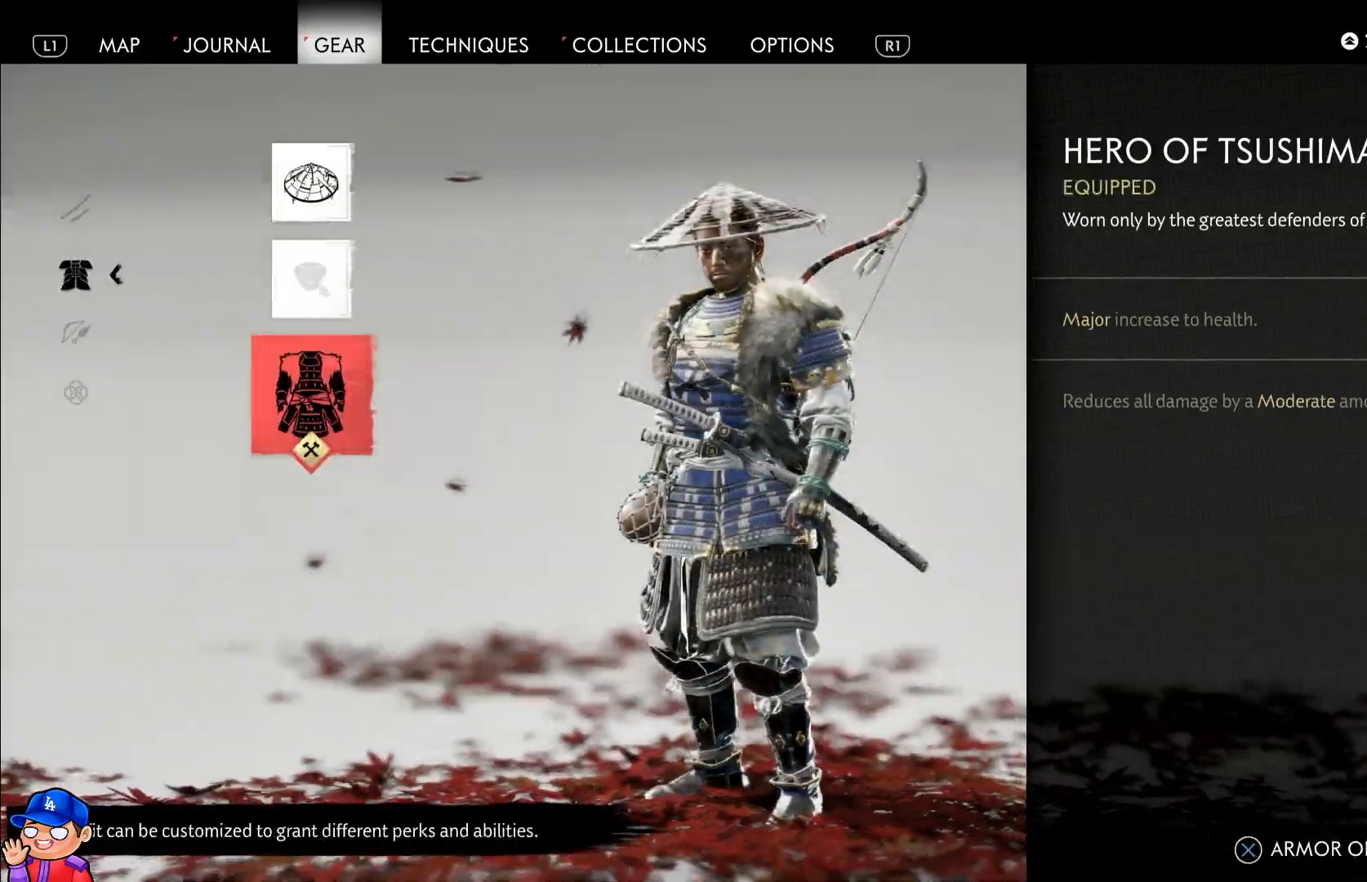
{"dt_ms": 500, "buttons": [], "left_stick": "center", "right_stick": "center", "events": [[33, "CIRCLE", "down"], [167, "CIRCLE", "up"], [333, "CIRCLE", "down"], [483, "CIRCLE", "up"]]}
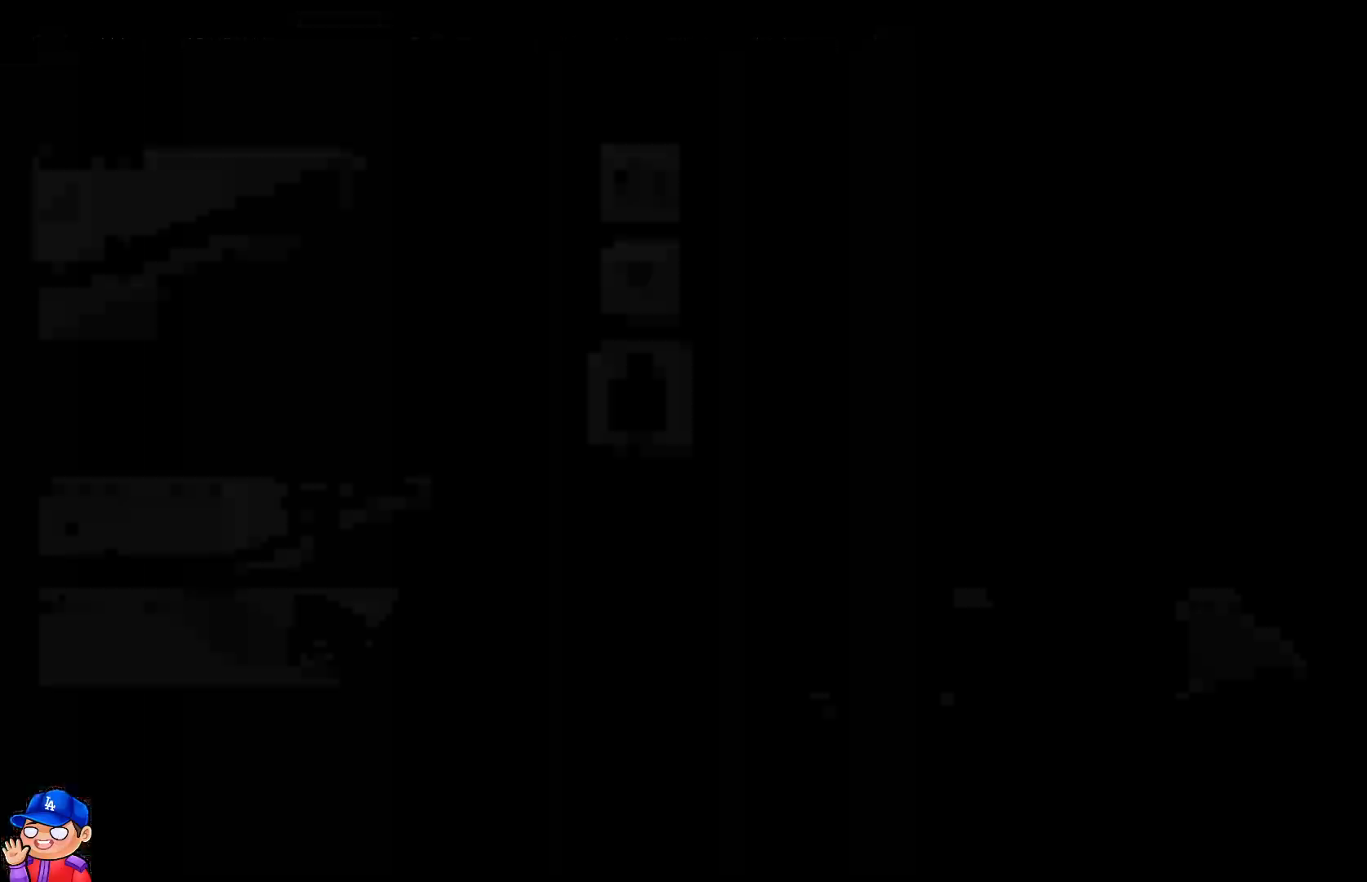
{"dt_ms": 500, "buttons": [], "left_stick": "left", "right_stick": "center", "events": [[383, "left_stick", "left"]]}
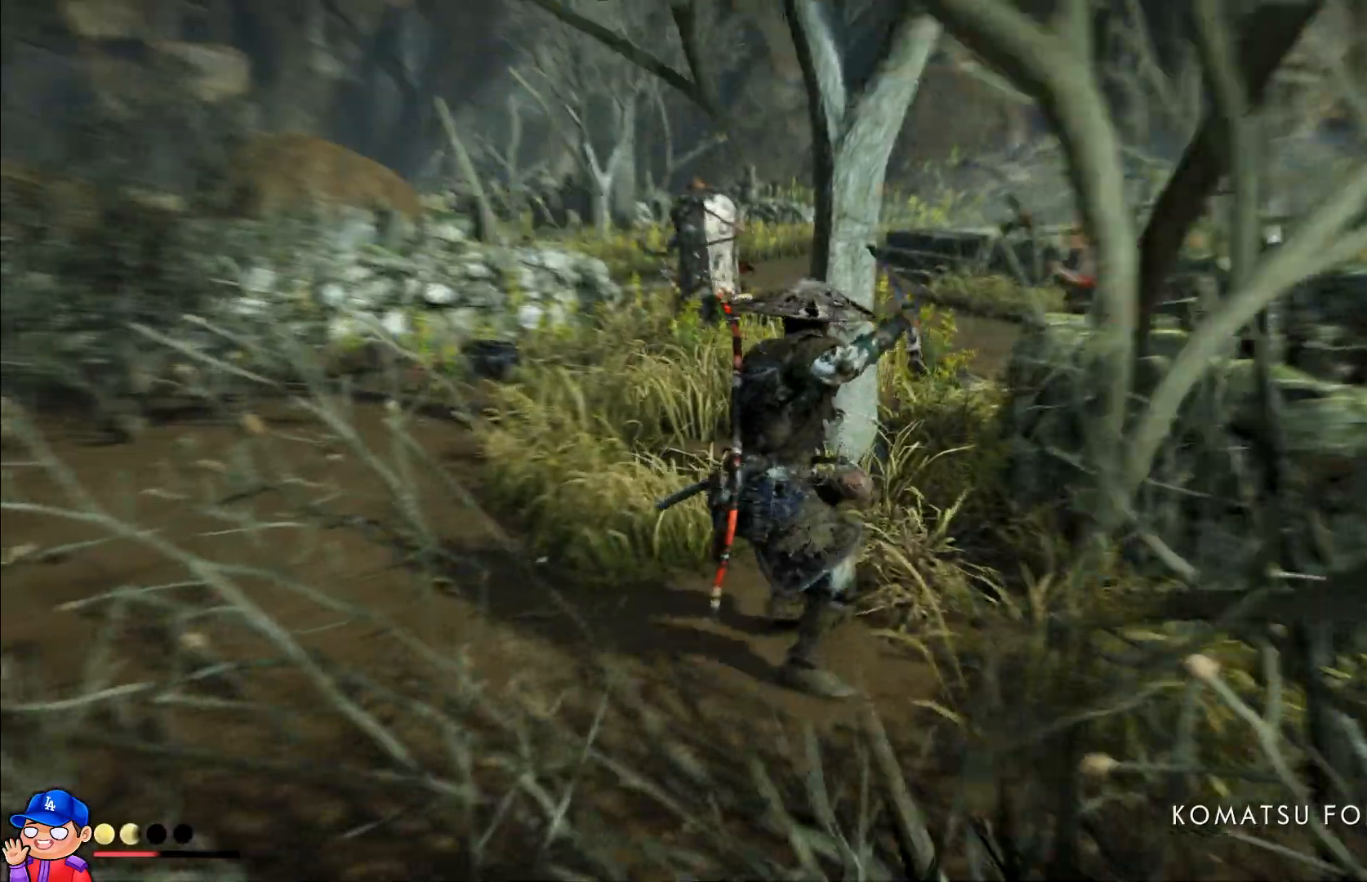
{"dt_ms": 500, "buttons": [], "left_stick": "left", "right_stick": "right", "events": [[500, "right_stick", "right"]]}
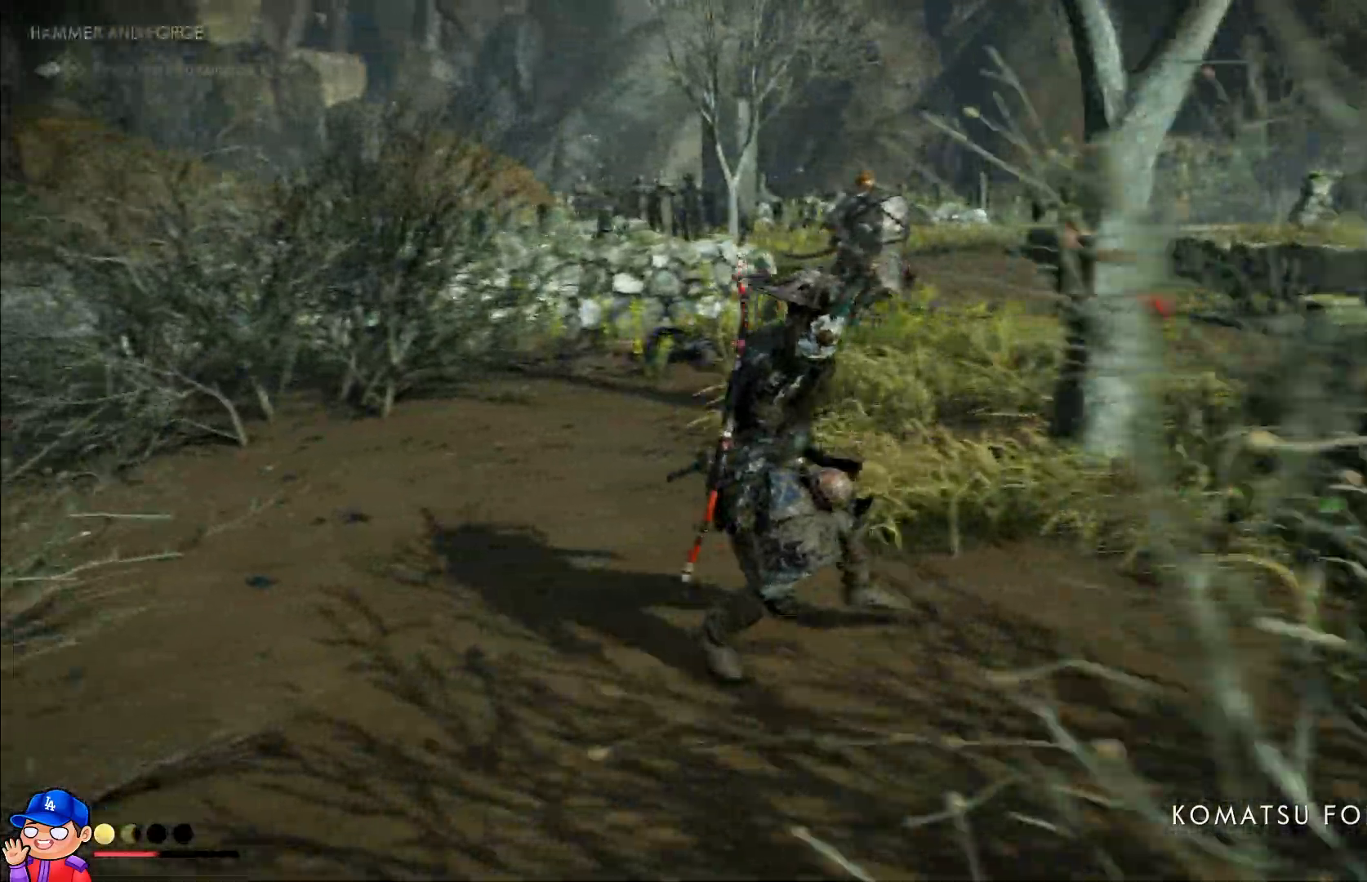
{"dt_ms": 500, "buttons": [], "left_stick": "up", "right_stick": "center", "events": [[67, "left_stick", "up-left"], [283, "left_stick", "up"], [333, "right_stick", "center"]]}
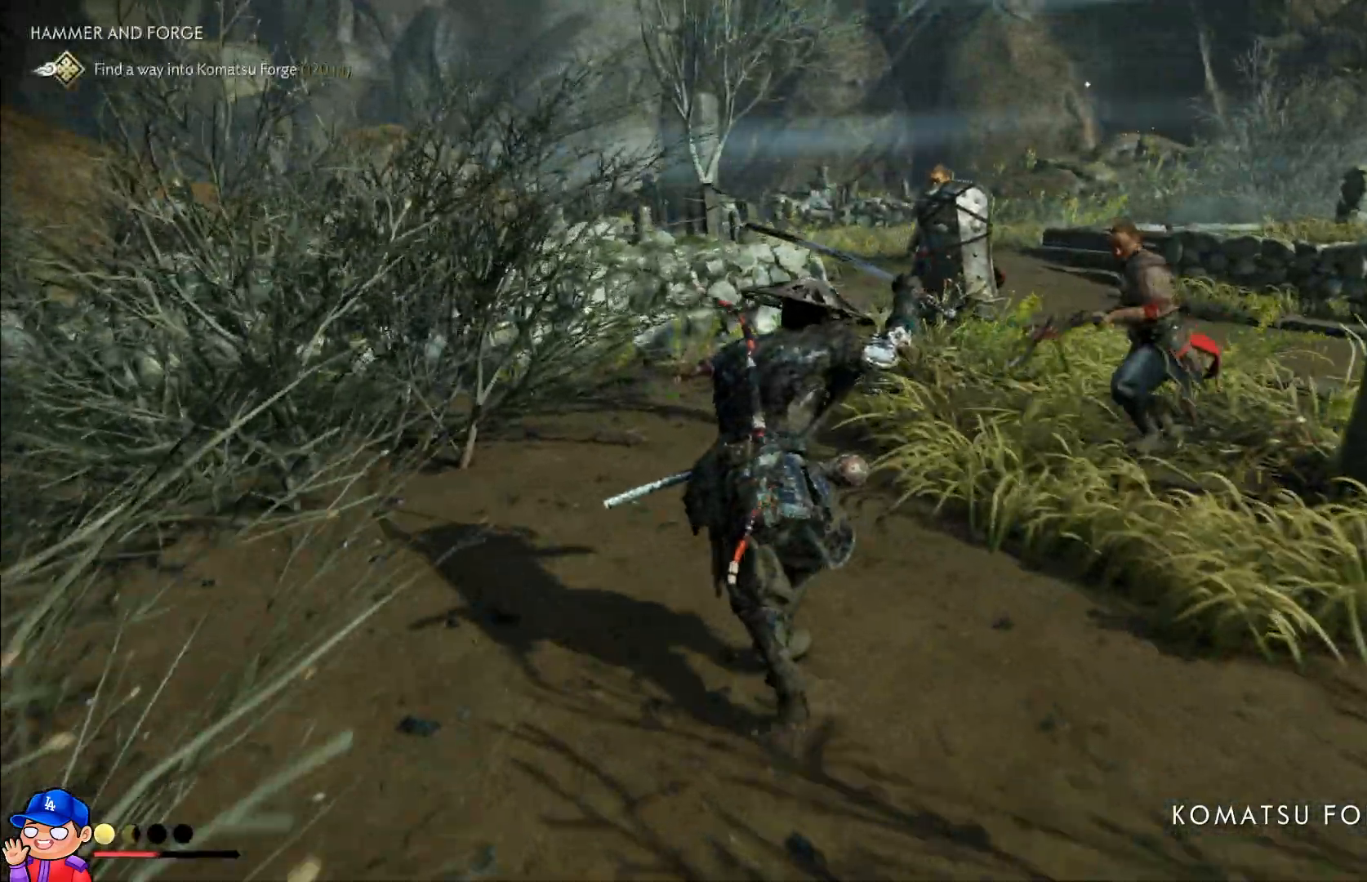
{"dt_ms": 500, "buttons": ["L1"], "left_stick": "right", "right_stick": "center", "events": [[33, "left_stick", "up-right"], [133, "TRIANGLE", "down"], [167, "left_stick", "right"], [217, "TRIANGLE", "up"], [300, "TRIANGLE", "down"], [400, "TRIANGLE", "up"], [500, "L1", "down"]]}
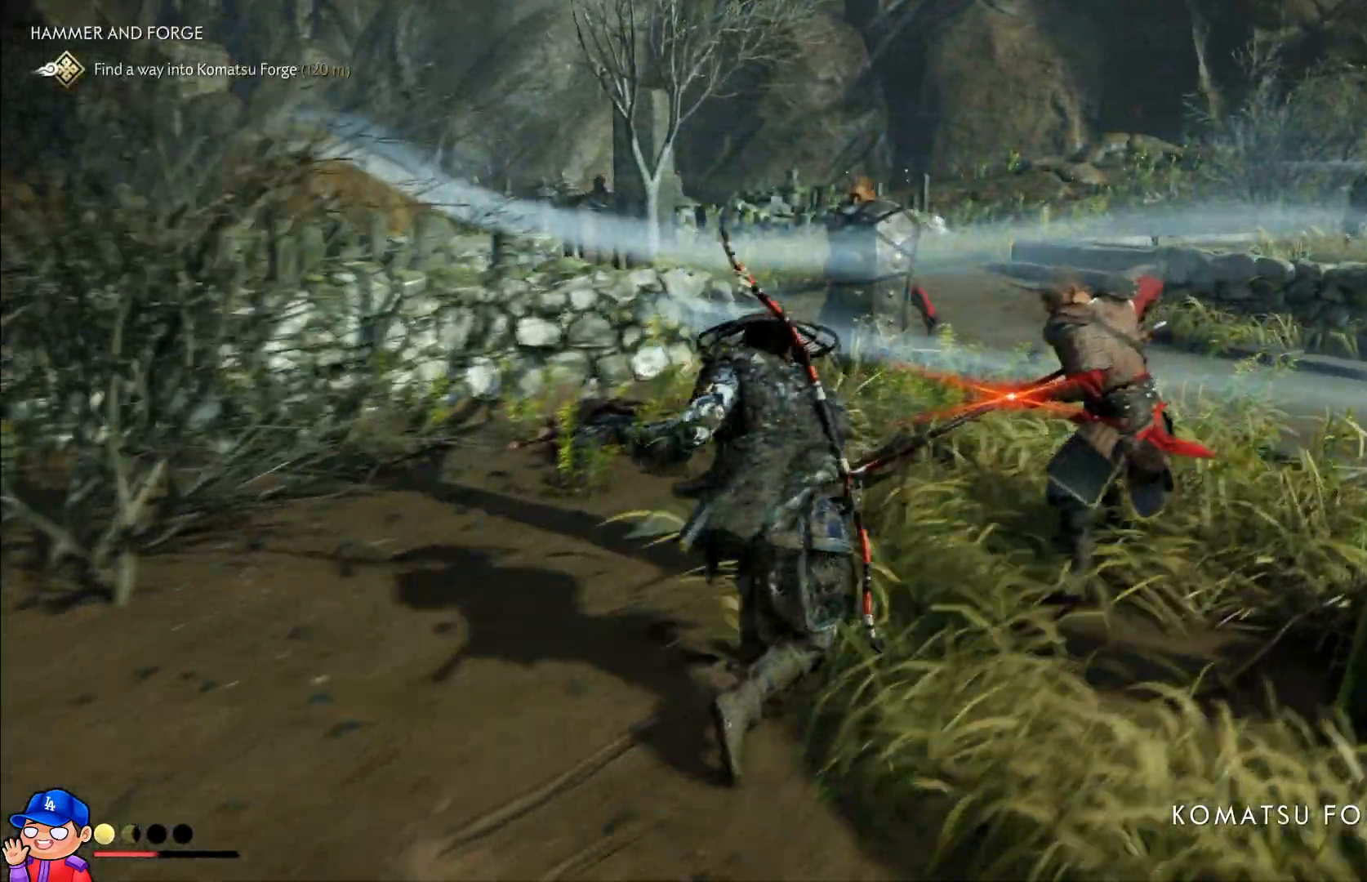
{"dt_ms": 500, "buttons": [], "left_stick": "right", "right_stick": "center"}
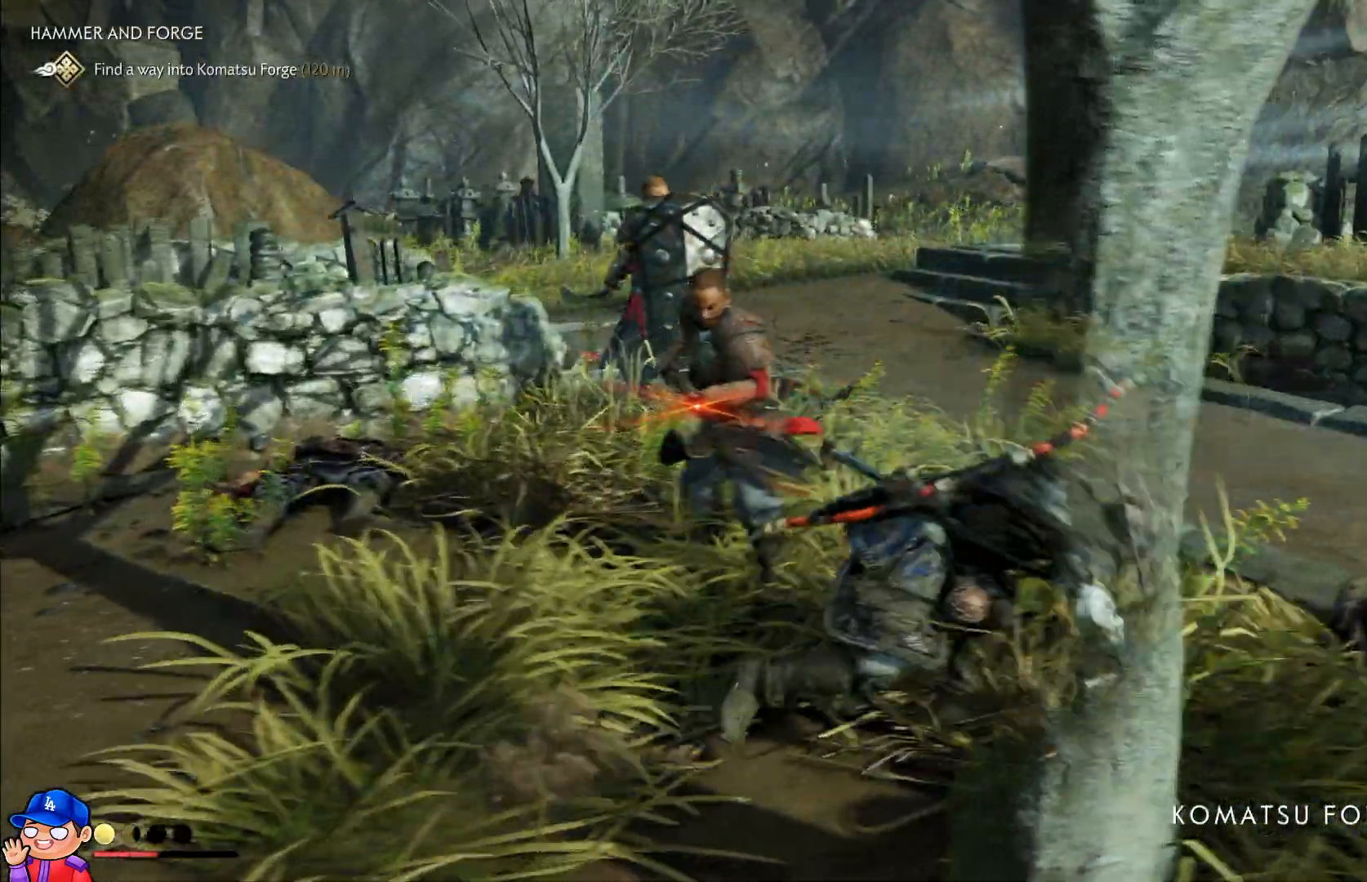
{"dt_ms": 500, "buttons": [], "left_stick": "up-left", "right_stick": "left", "events": [[50, "left_stick", "up-left"], [133, "left_stick", "left"], [367, "left_stick", "up-left"], [433, "right_stick", "down-left"], [483, "right_stick", "left"]]}
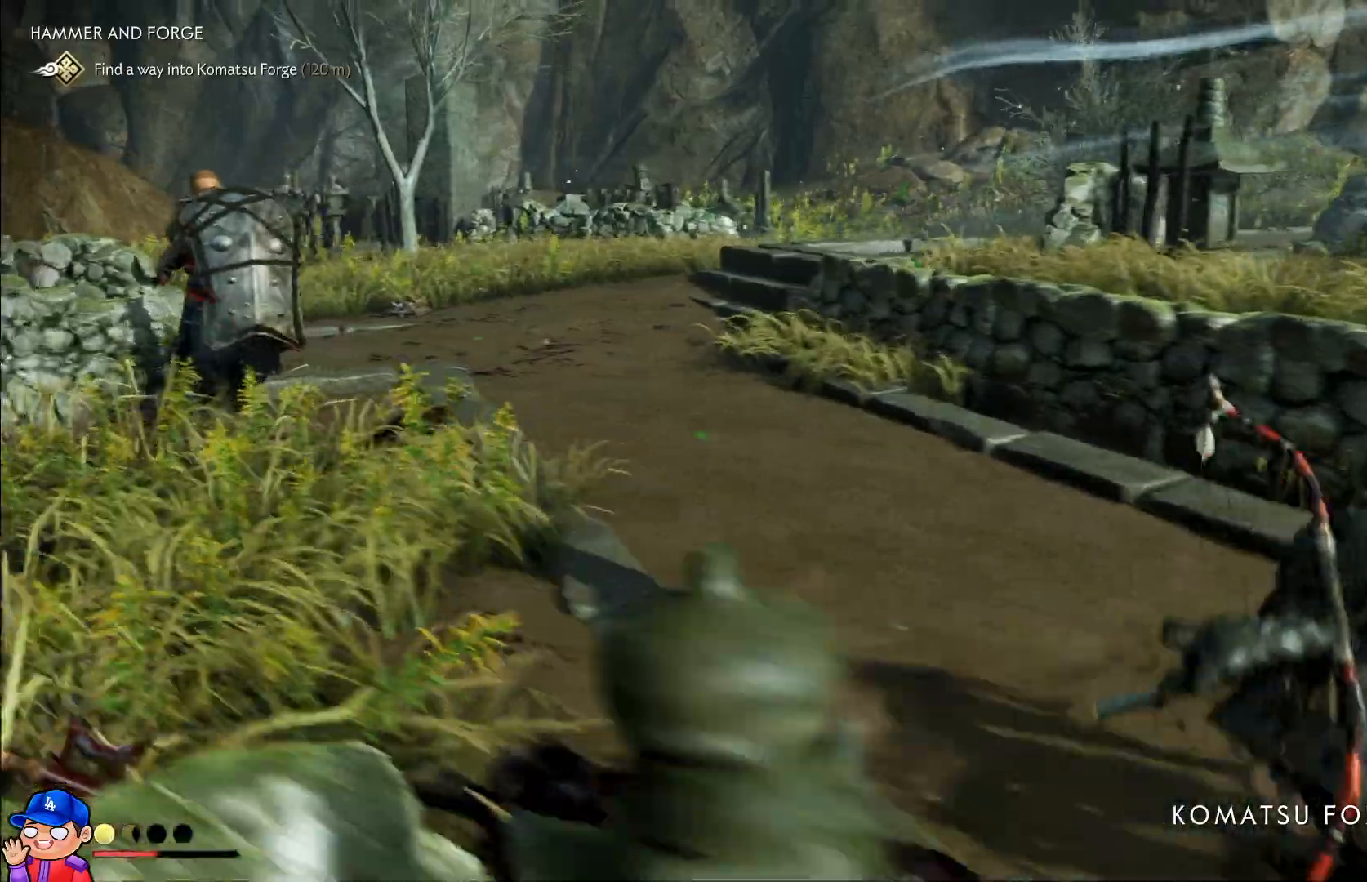
{"dt_ms": 500, "buttons": [], "left_stick": "up-left", "right_stick": "left", "events": []}
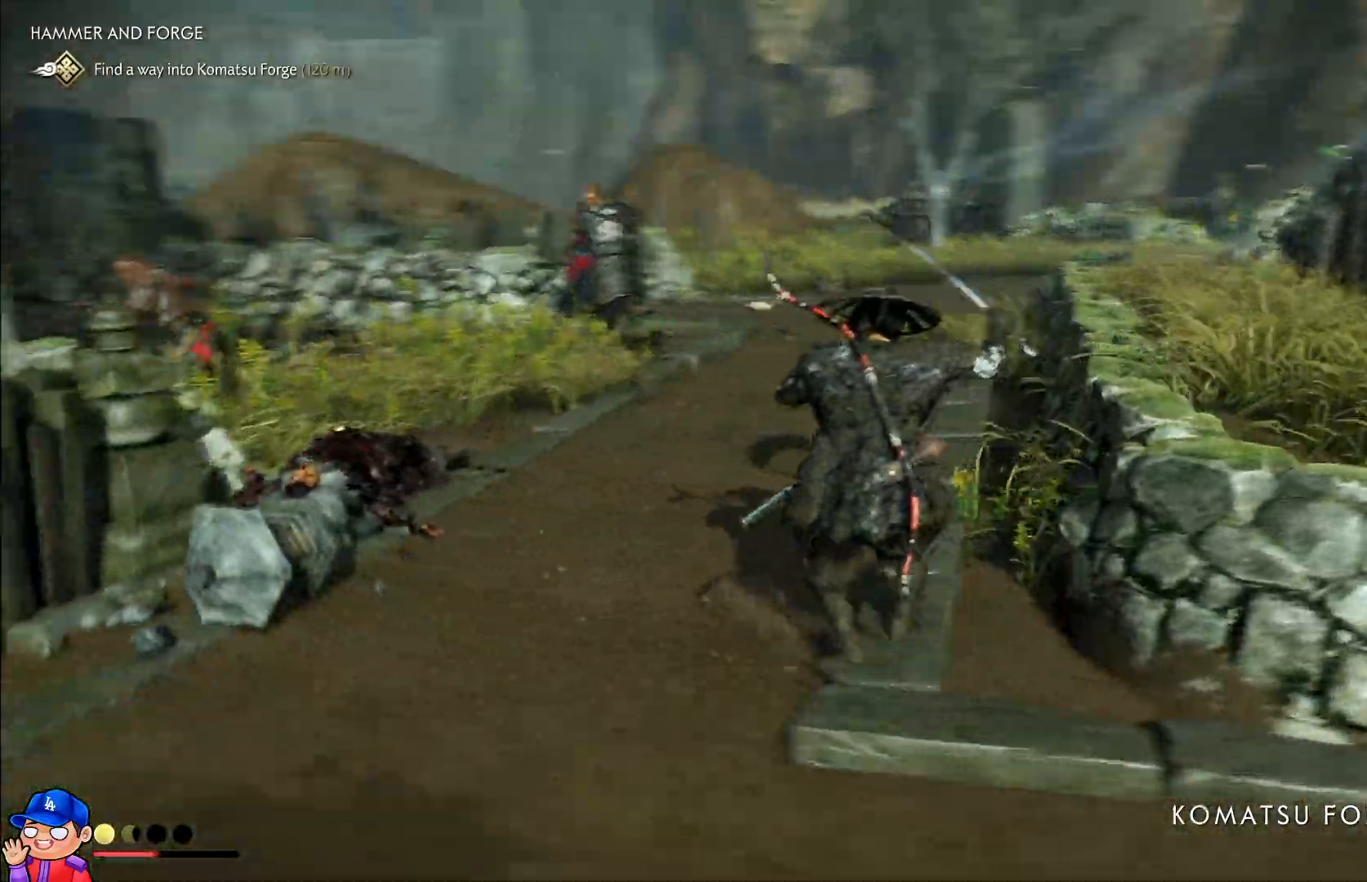
{"dt_ms": 500, "buttons": [], "left_stick": "up", "right_stick": "center", "events": [[250, "right_stick", "center"], [317, "left_stick", "up"]]}
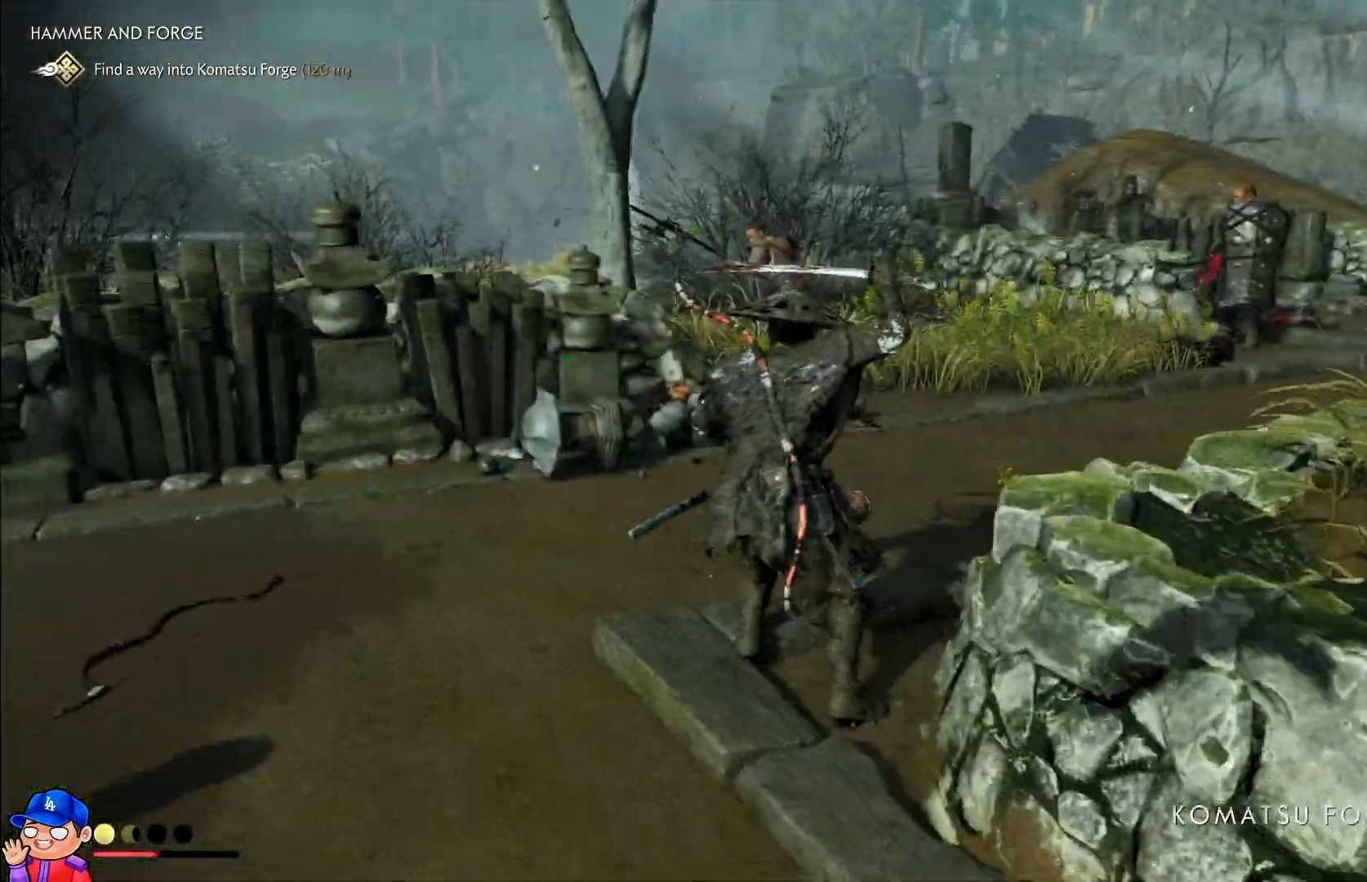
{"dt_ms": 500, "buttons": [], "left_stick": "up", "right_stick": "center", "events": []}